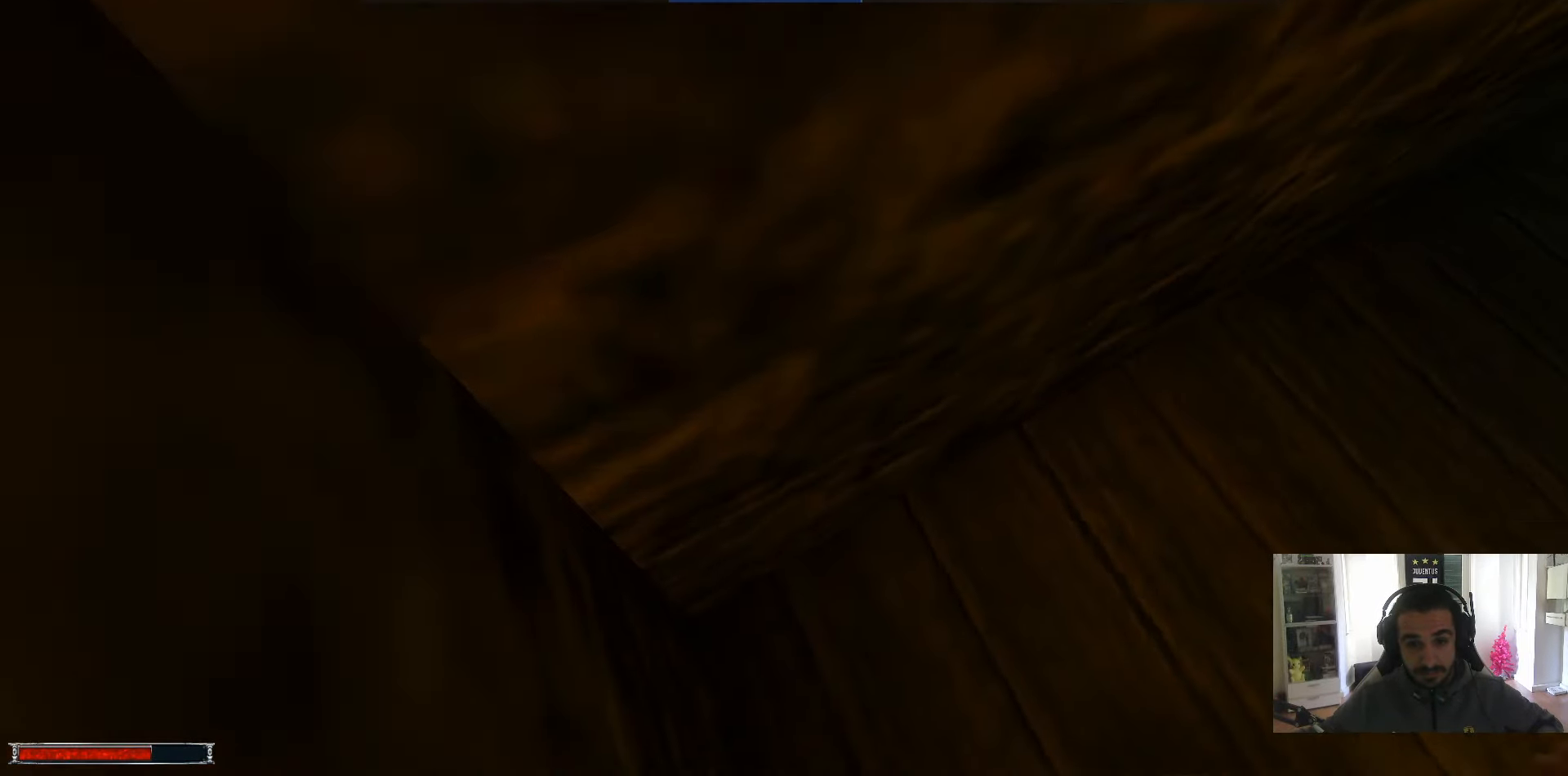
Gameplay with keyboard and mouse; each line is a JSON object with the keys and mouse buttons held at the frame after it. "events" lists presses ("down") and releases ("up") of ".", "/", "0", "1", "2", "3", "4", "5", "6", "7", "8", "9", "a", "alt_l", "alt_r", "b", "backslash", "backspace", "c", "caps_lock", "comma", "ctrl_l", "ctrl_r", "d", "down", "e", "equals", "escape", "f", "f1", "f10", "f11", "f12", "f2", "f3", "f4", "f5", "f6", "f7", "f8", "f9", "g", "h", "i", "j", "k", "l", "lbracket", "left", "m", "minus", "n", "num0", "num1", "num2", "num3", "num4", "num5", "num6", "num7", "num8", "num9", "o", "p", "q", "quote", "r", "rbracket", "return", "right", "s", "semicolon", "shift_l", "shift_r", "space", "super", "t", "tab", "tilde", "u", "up", "v", "w", "x", "y", "z", "mouse_left" and "mouse_right" between this image and that frame as [ms after this image, input, new state], when the widget could be followed in between. "mouse_left", "mouse_right" = the "left", "right" buttons of the "mouse" list. No other keys are recorded. Mouse movement is not recorded.
{"keys": ["shift_l"], "mouse": [], "events": [[17, "q", "down"], [117, "q", "up"], [167, "q", "down"], [250, "q", "up"], [300, "q", "down"], [400, "q", "up"]]}
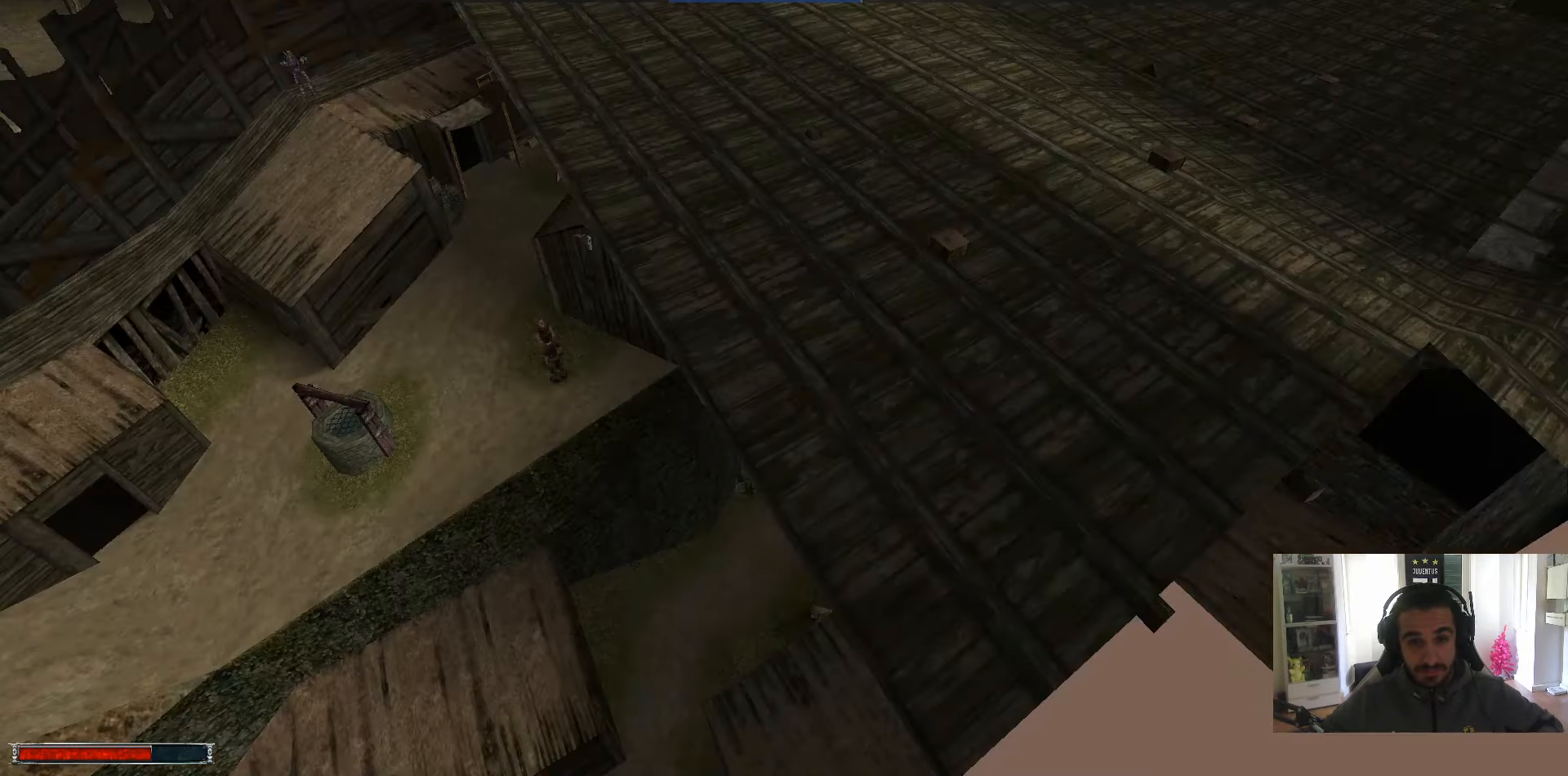
{"keys": ["shift_l"], "mouse": [], "events": [[317, "m", "down"], [367, "m", "up"]]}
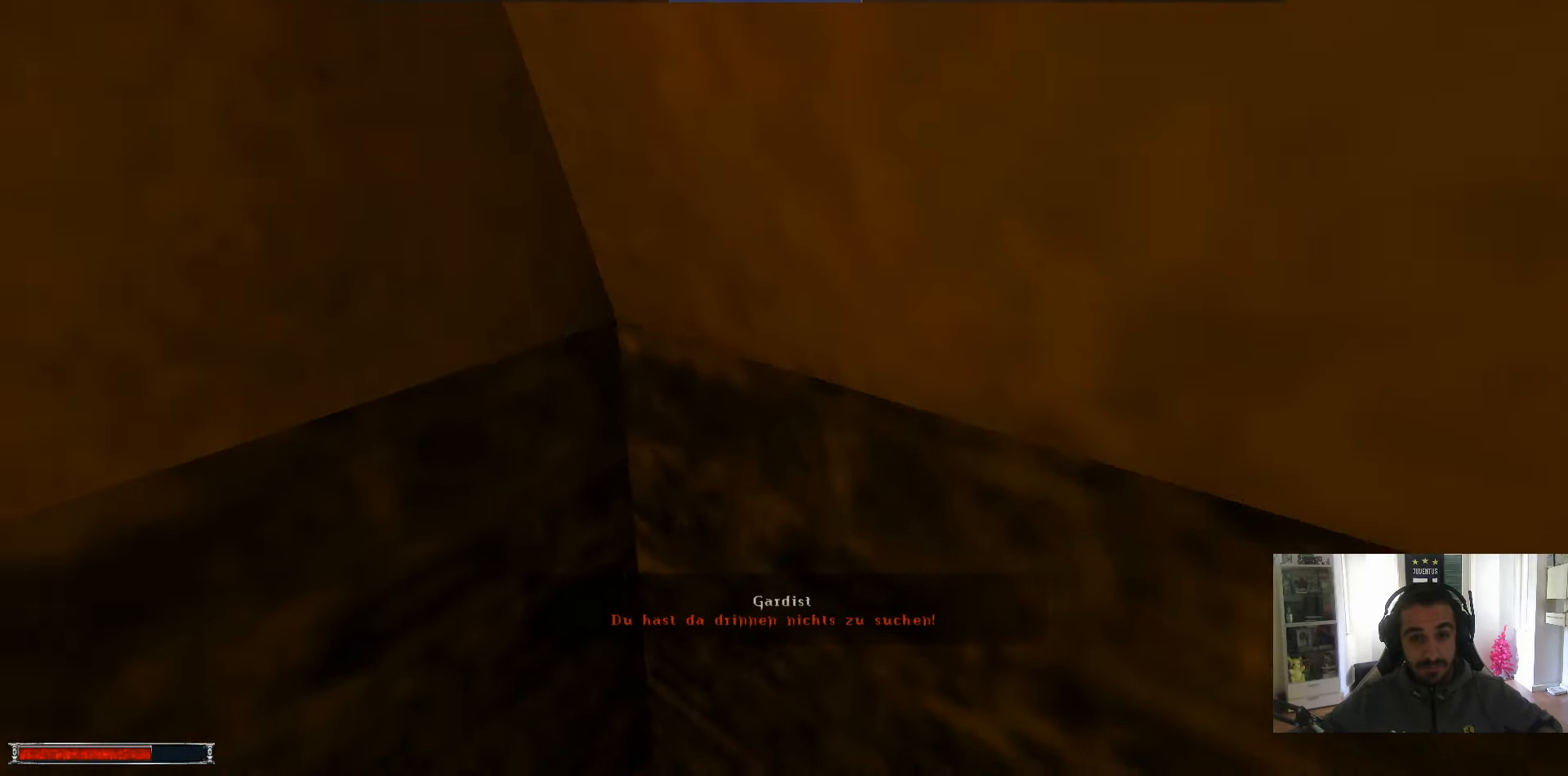
{"keys": ["alt_l", "shift_l", "w"], "mouse": [], "events": [[50, "alt_l", "down"], [100, "w", "down"]]}
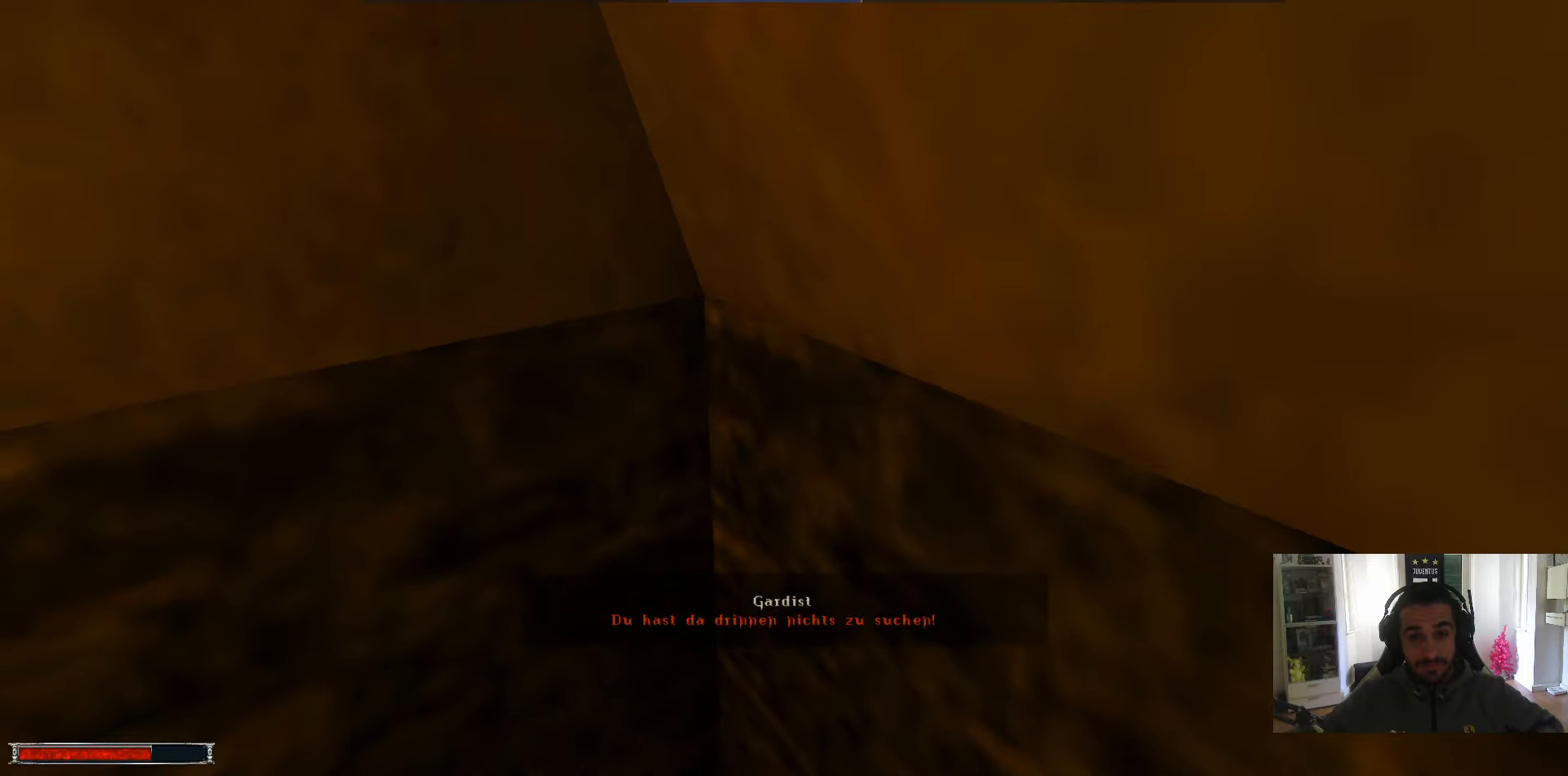
{"keys": ["alt_l", "shift_l", "w"], "mouse": [], "events": [[17, "m", "down"], [117, "m", "up"]]}
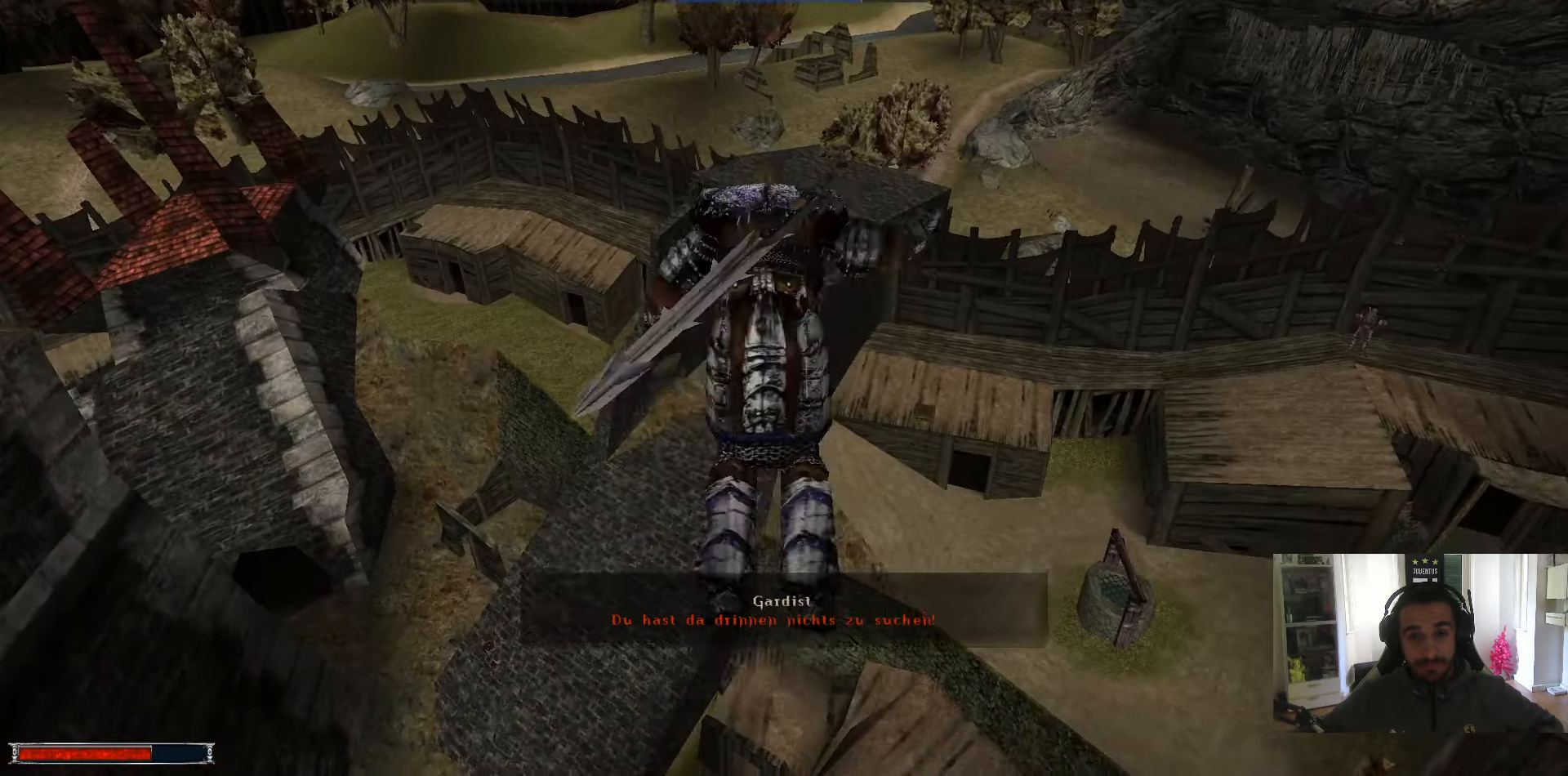
{"keys": ["alt_l", "shift_l", "w"], "mouse": [], "events": [[84, "m", "down"], [134, "m", "up"]]}
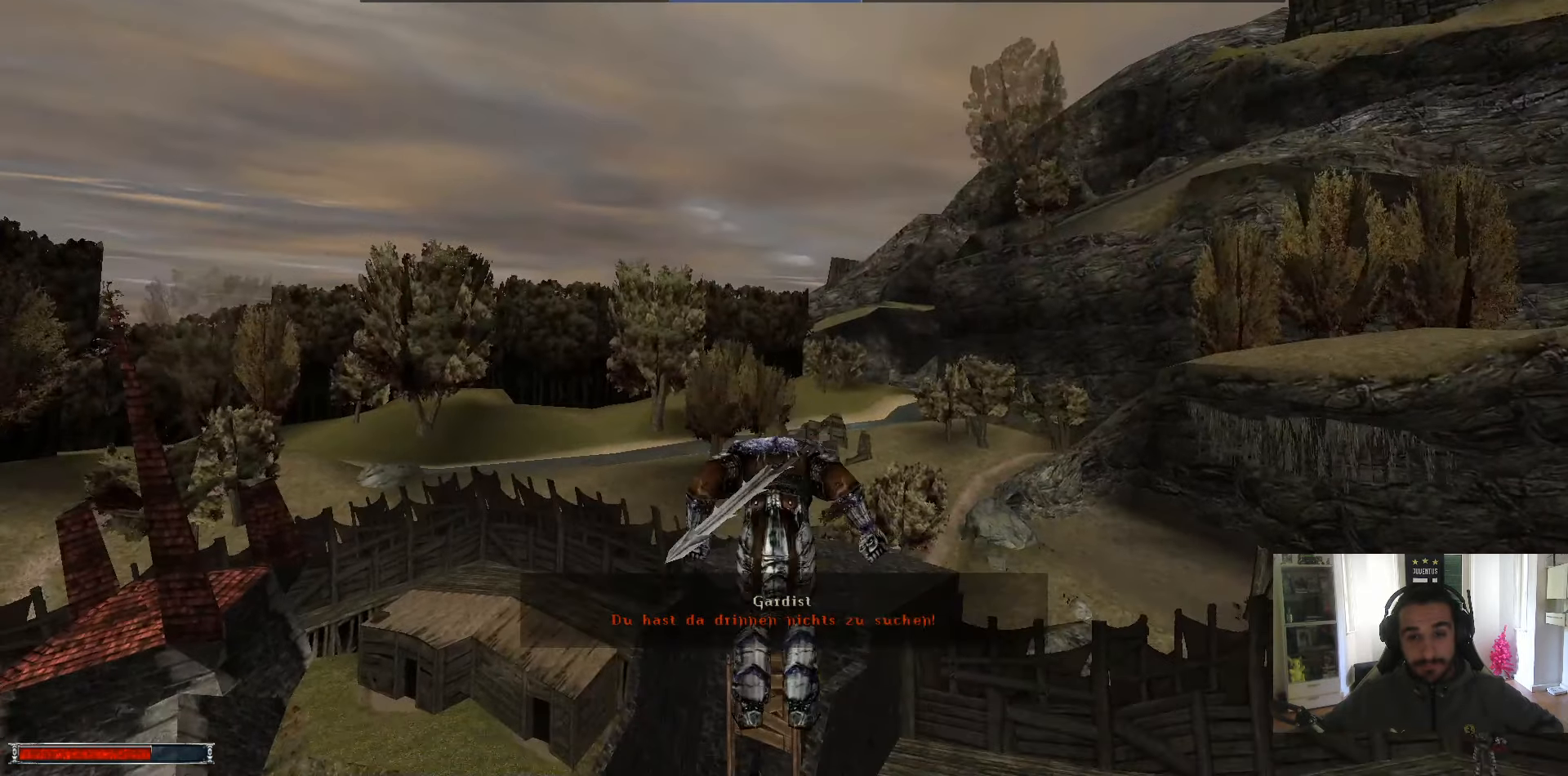
{"keys": ["alt_l", "shift_l", "w"], "mouse": [], "events": [[100, "m", "down"], [200, "m", "up"]]}
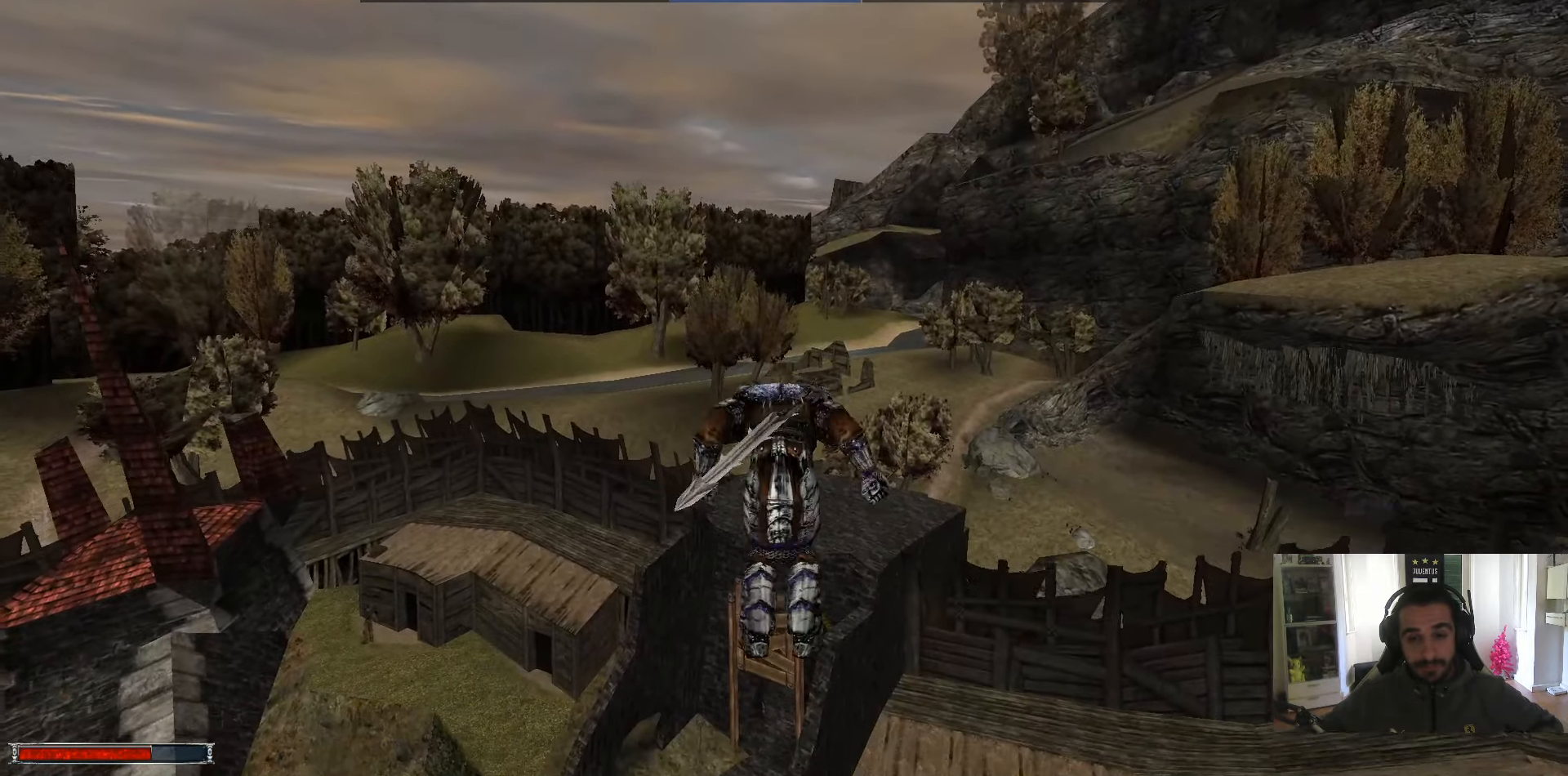
{"keys": ["alt_l", "shift_l", "w"], "mouse": [], "events": [[117, "m", "down"], [167, "m", "up"]]}
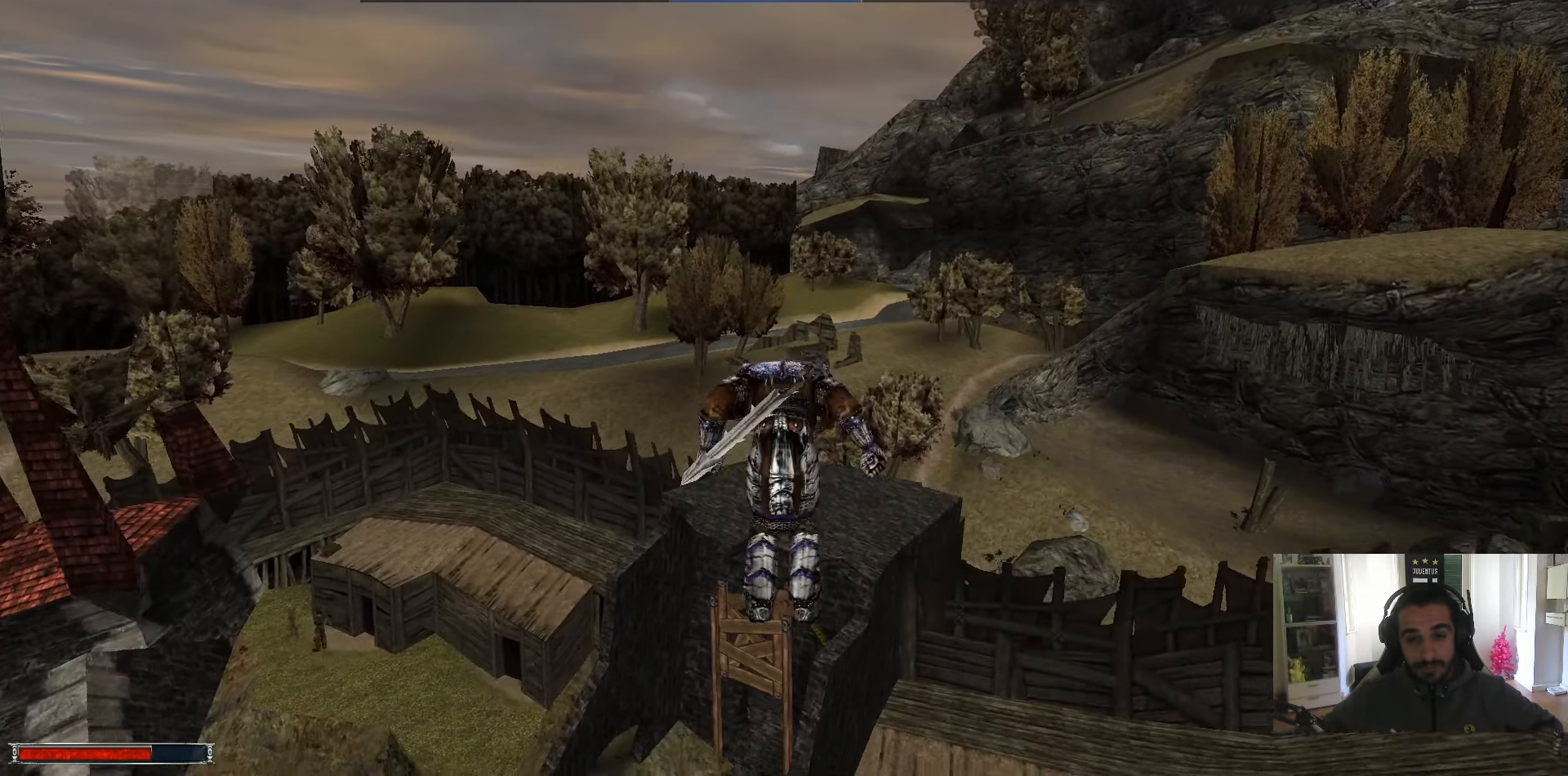
{"keys": ["alt_l", "shift_l", "w"], "mouse": [], "events": [[134, "m", "down"], [217, "m", "up"]]}
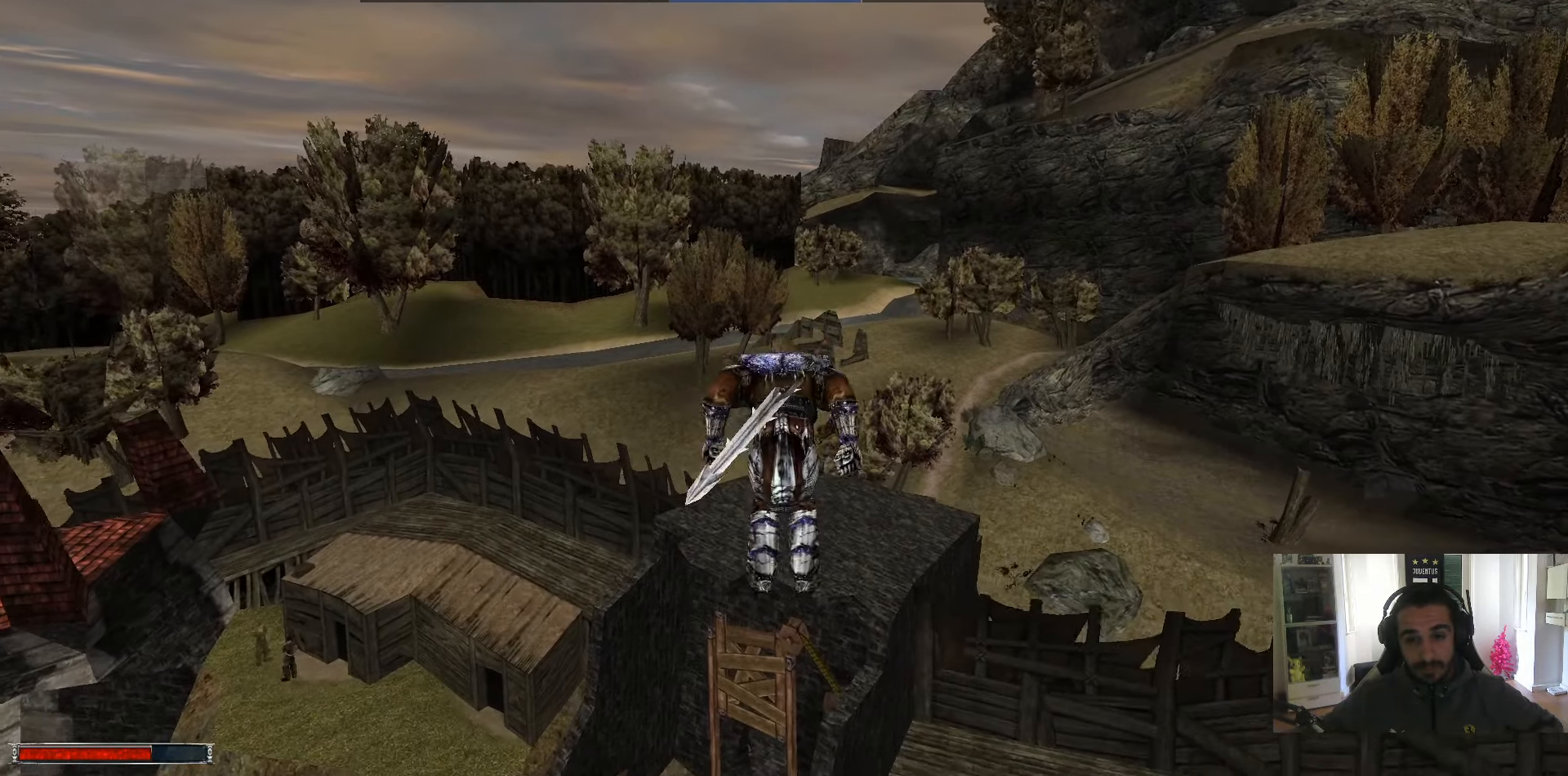
{"keys": ["alt_l", "shift_l", "w"], "mouse": [], "events": [[234, "m", "down"], [284, "m", "up"]]}
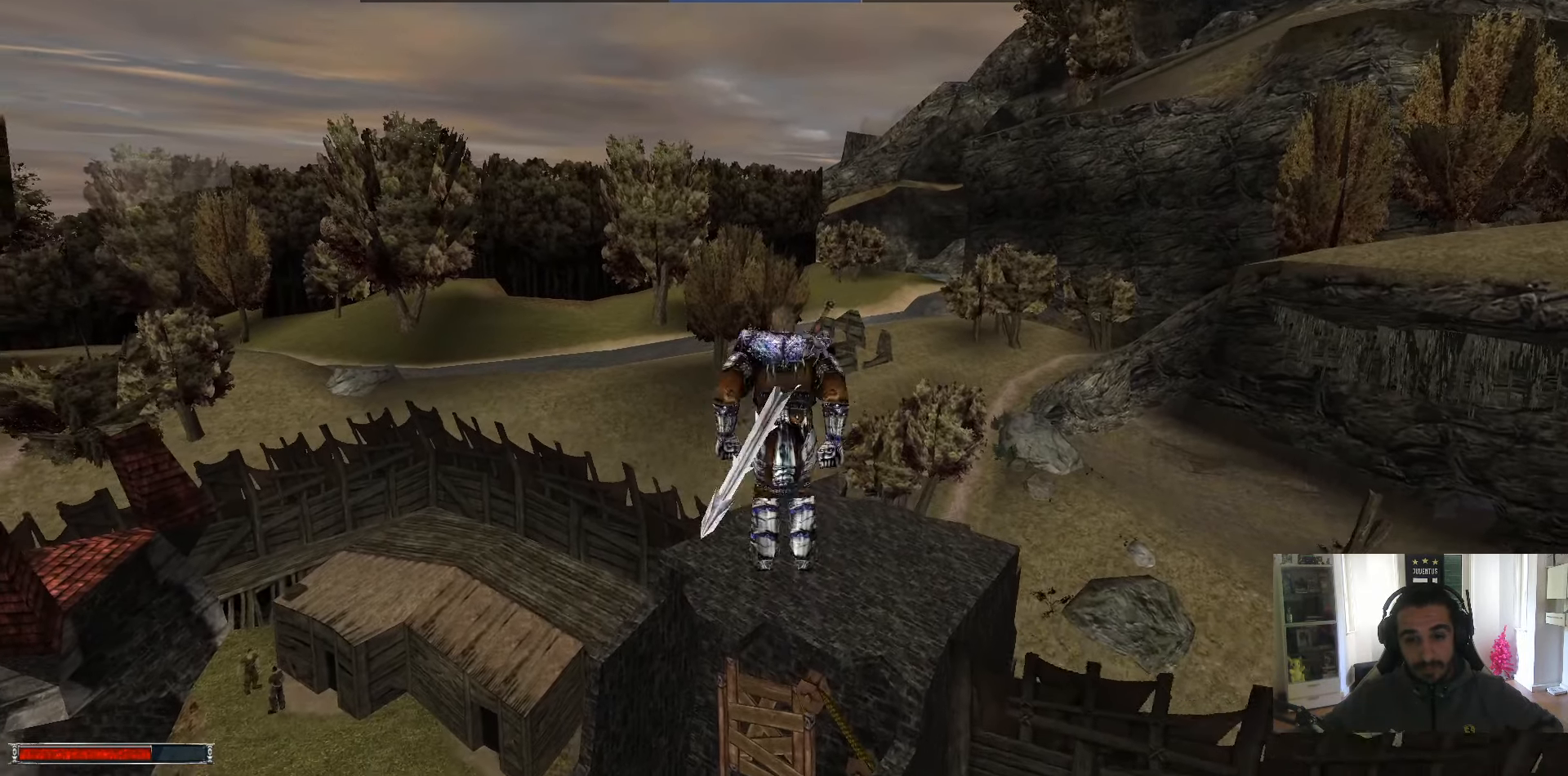
{"keys": ["alt_l", "m", "w"], "mouse": [], "events": [[167, "shift_l", "up"], [484, "m", "down"]]}
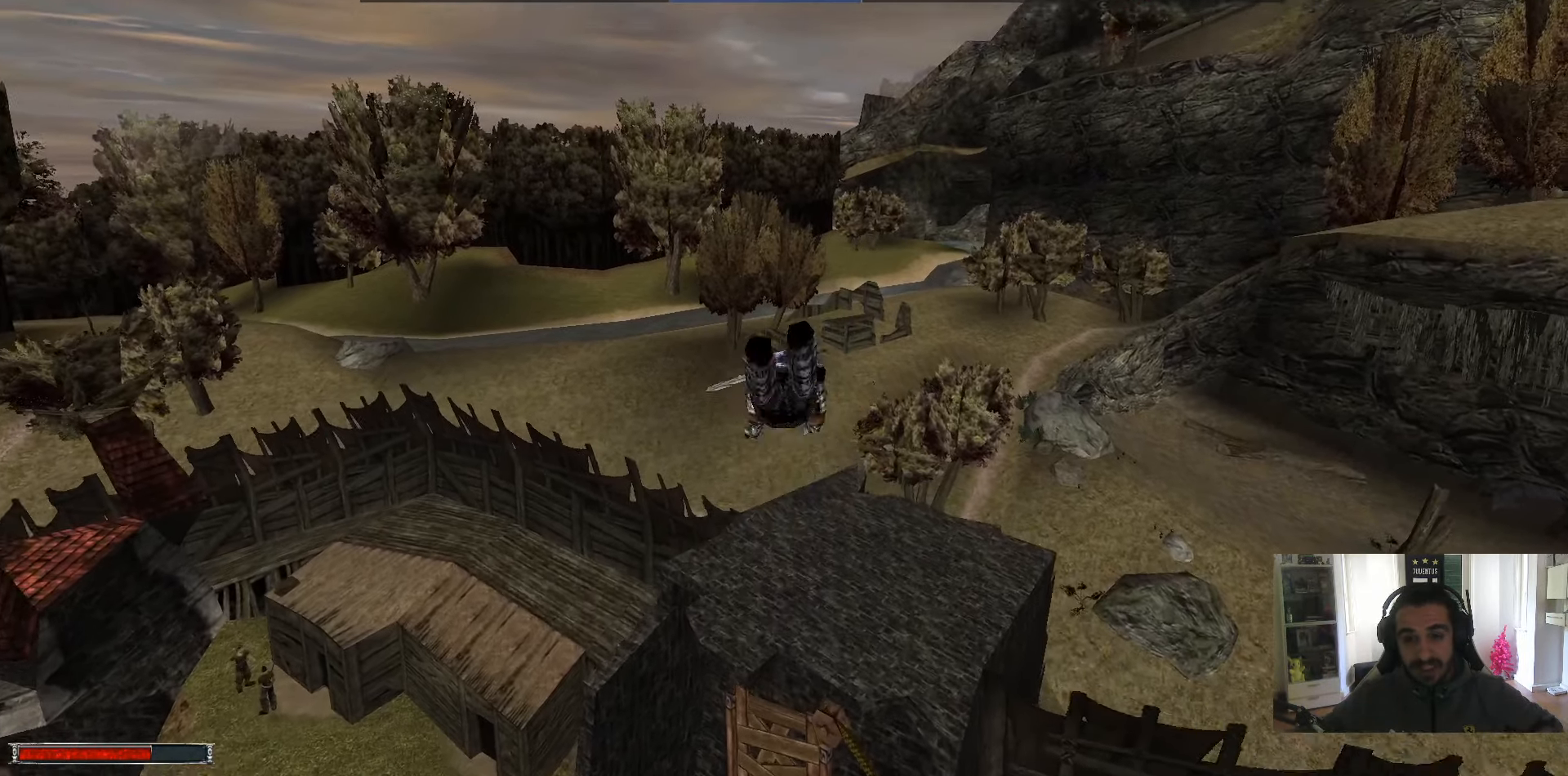
{"keys": ["alt_l", "m", "w"], "mouse": [], "events": [[34, "m", "up"], [500, "m", "down"]]}
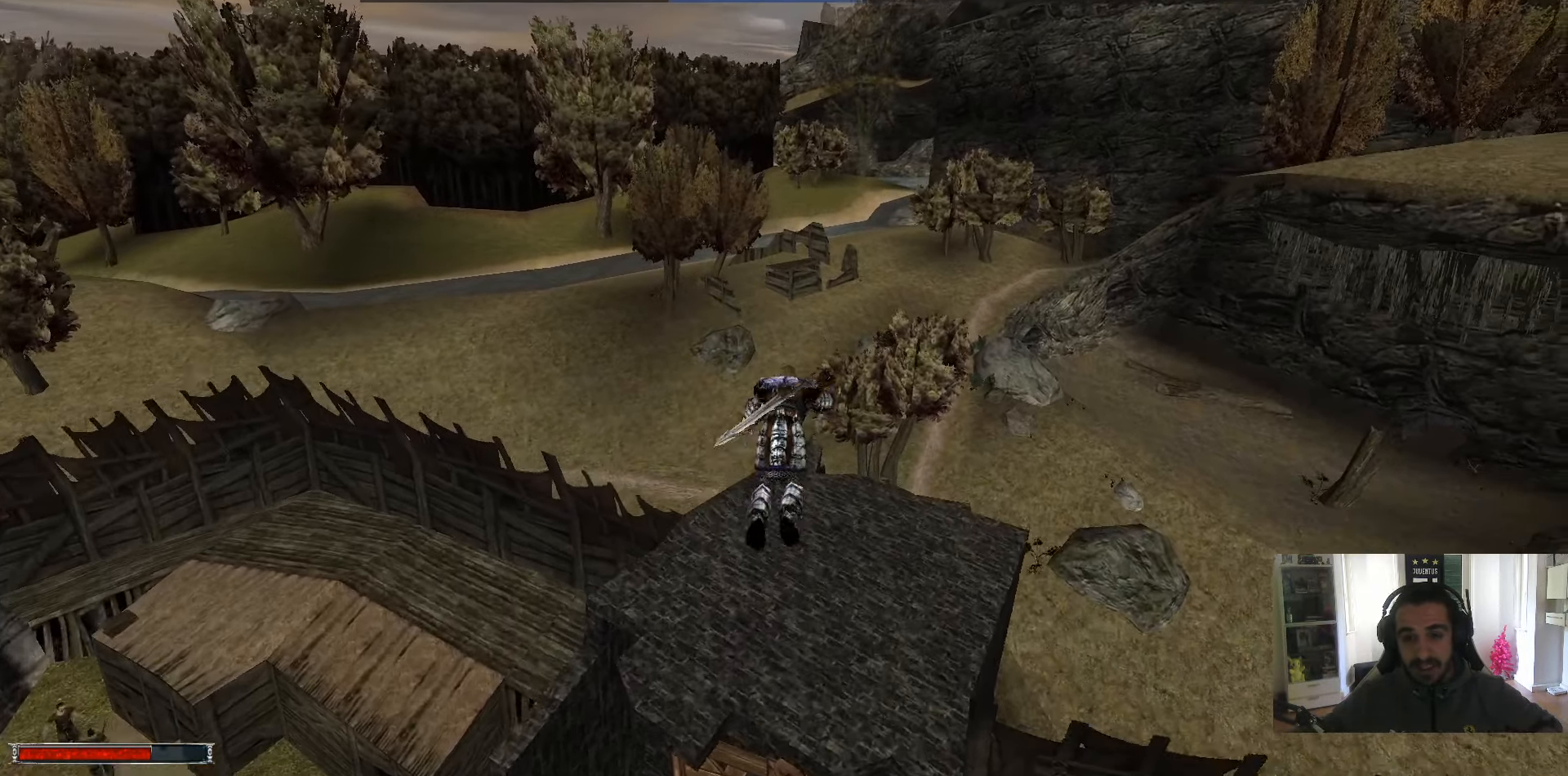
{"keys": ["alt_l", "w"], "mouse": [], "events": [[100, "m", "up"]]}
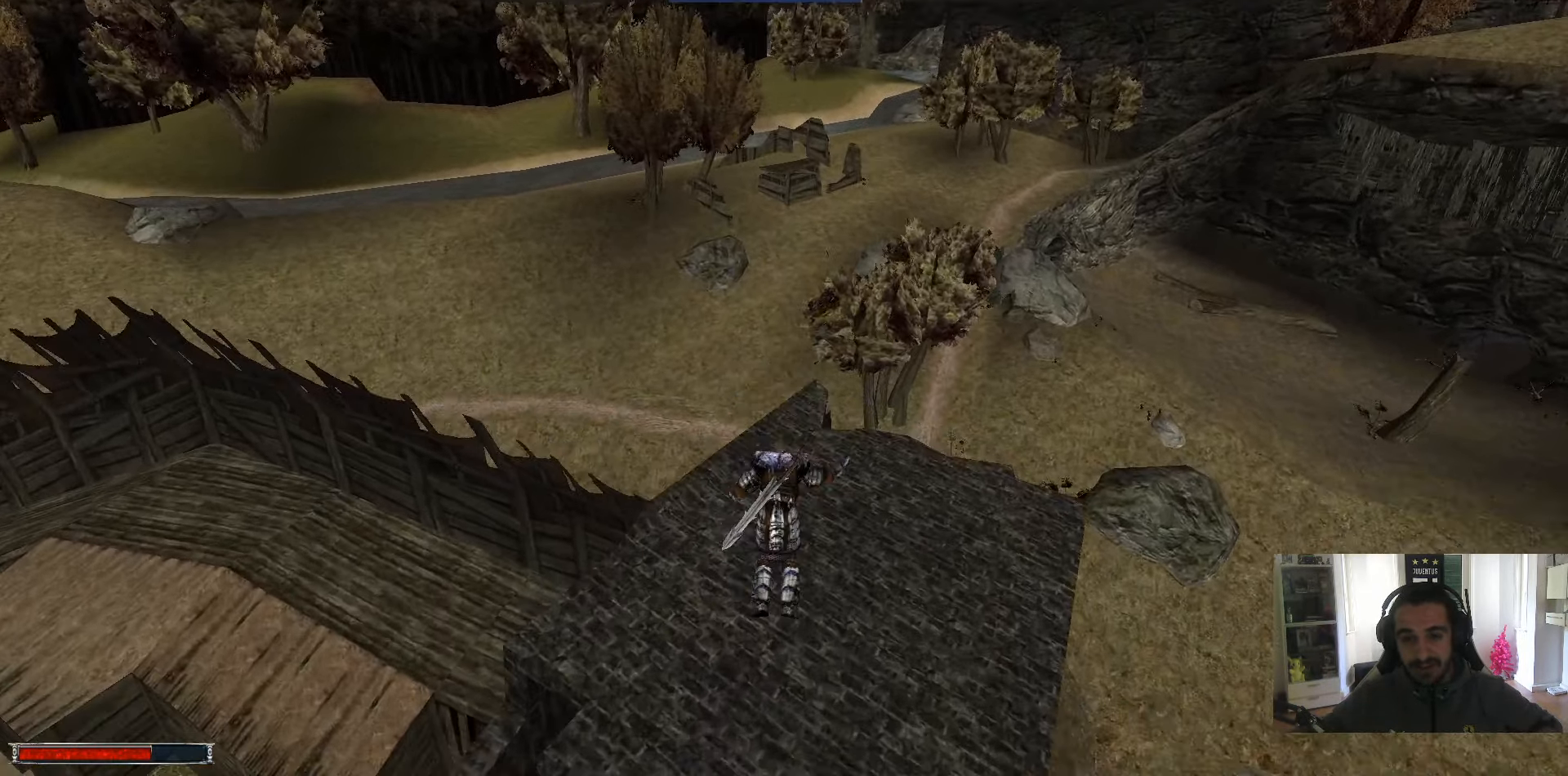
{"keys": ["m", "w"], "mouse": [], "events": [[17, "m", "down"], [117, "m", "up"], [434, "alt_l", "up"], [484, "m", "down"]]}
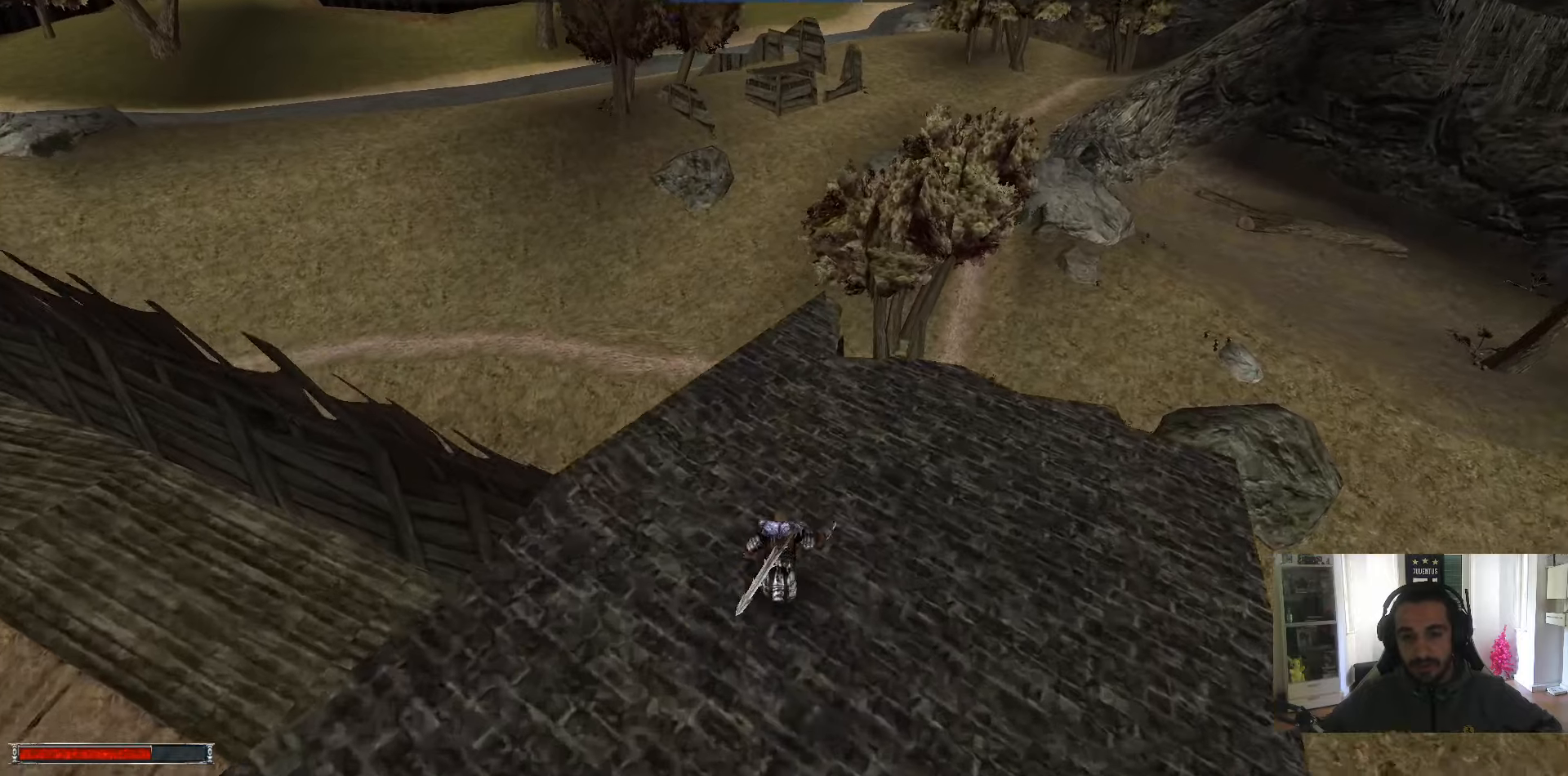
{"keys": ["alt_l", "w"], "mouse": [], "events": [[33, "m", "up"], [366, "alt_l", "down"]]}
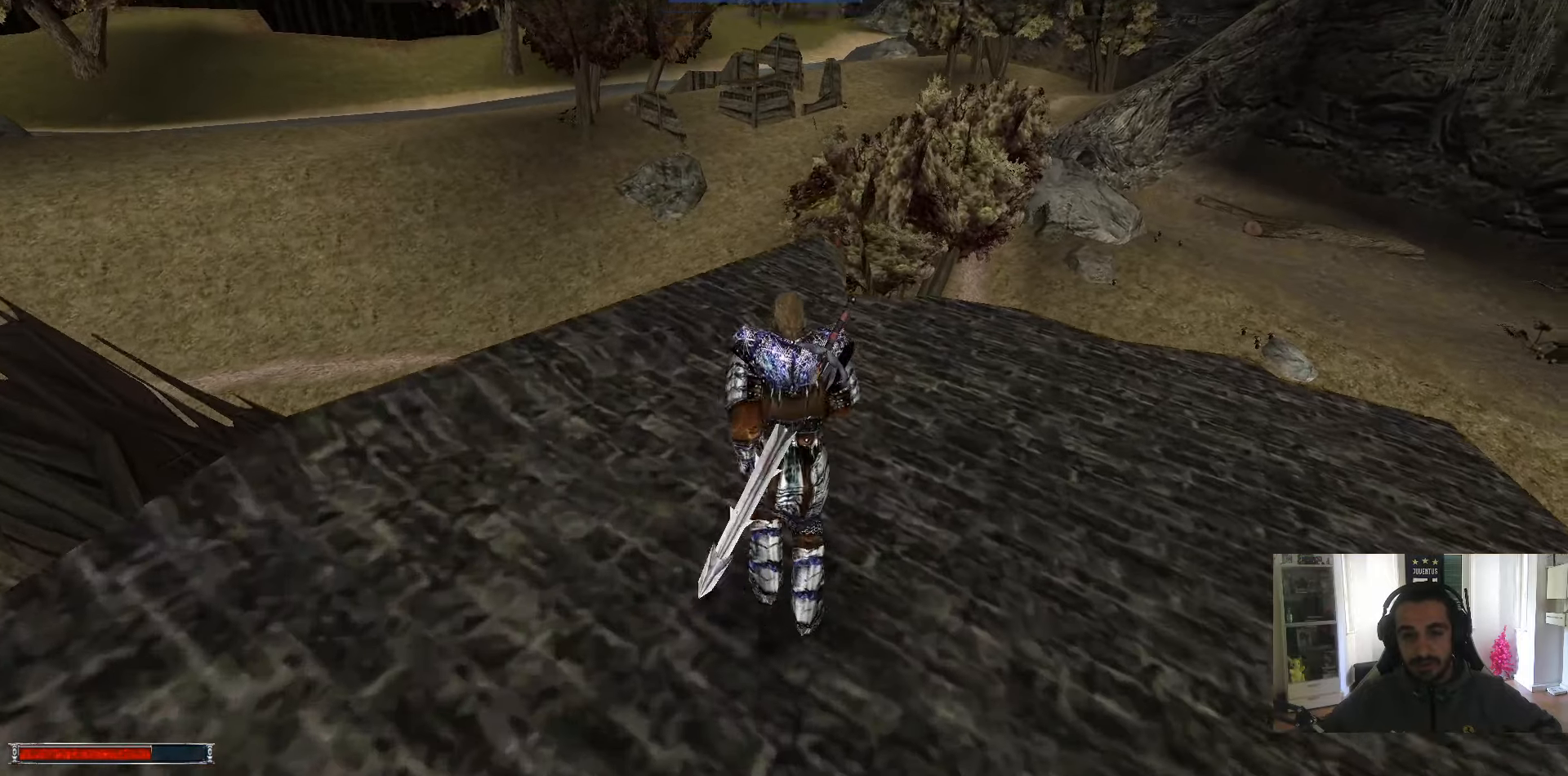
{"keys": ["alt_l", "w"], "mouse": [], "events": []}
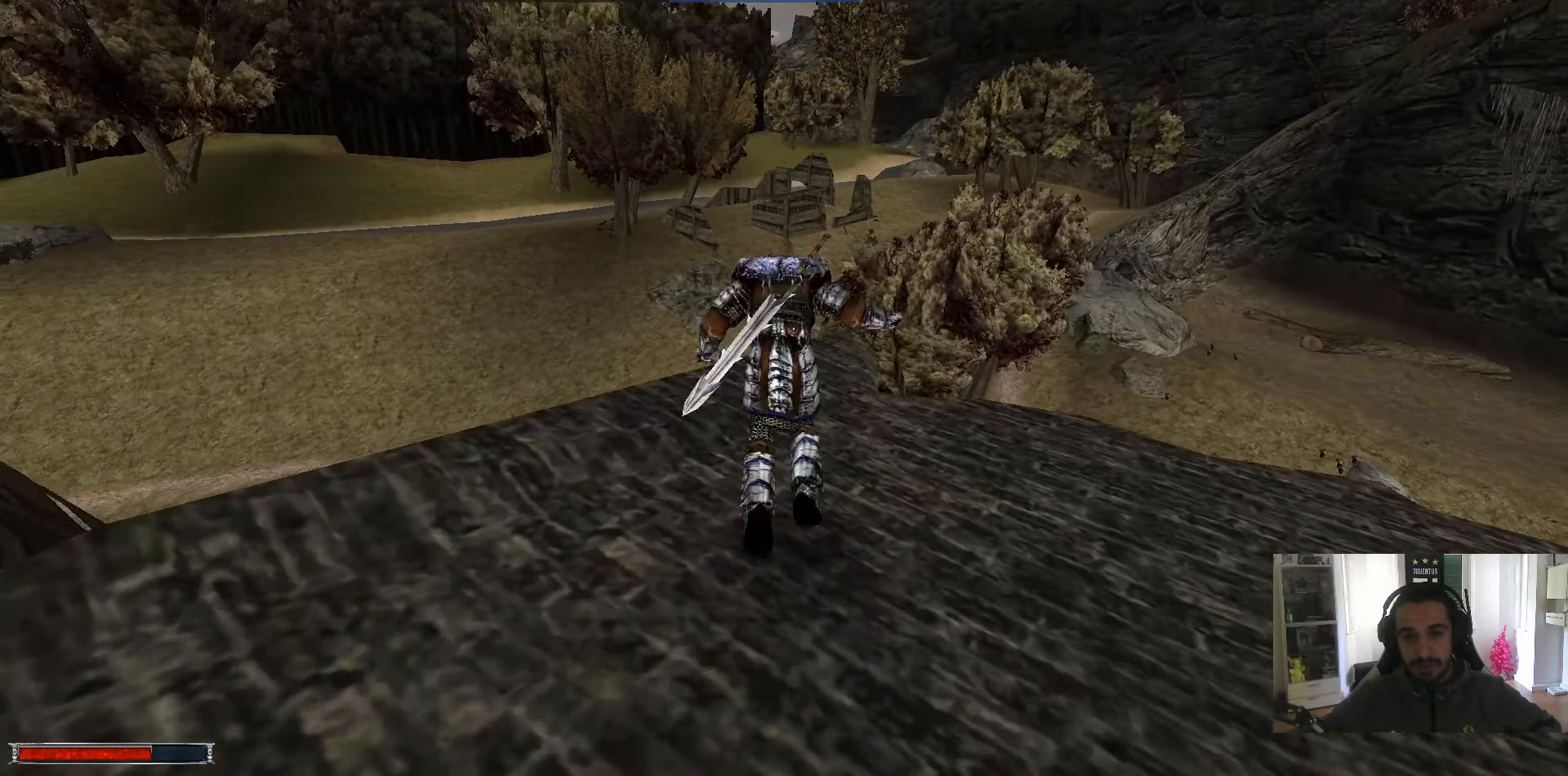
{"keys": ["alt_l", "w"], "mouse": [], "events": [[166, "m", "down"], [216, "m", "up"]]}
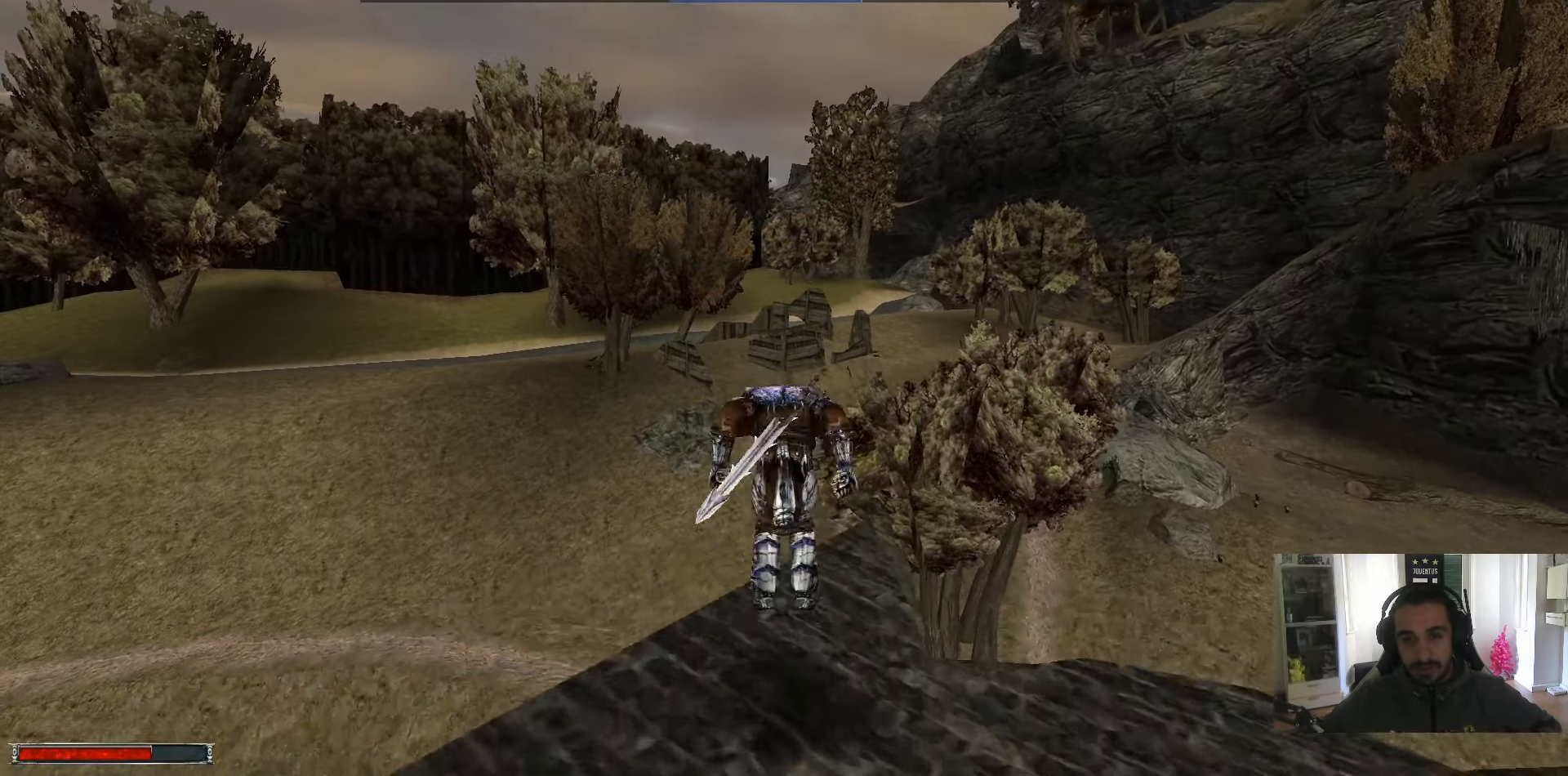
{"keys": ["alt_l", "w"], "mouse": [], "events": [[216, "m", "down"], [266, "m", "up"]]}
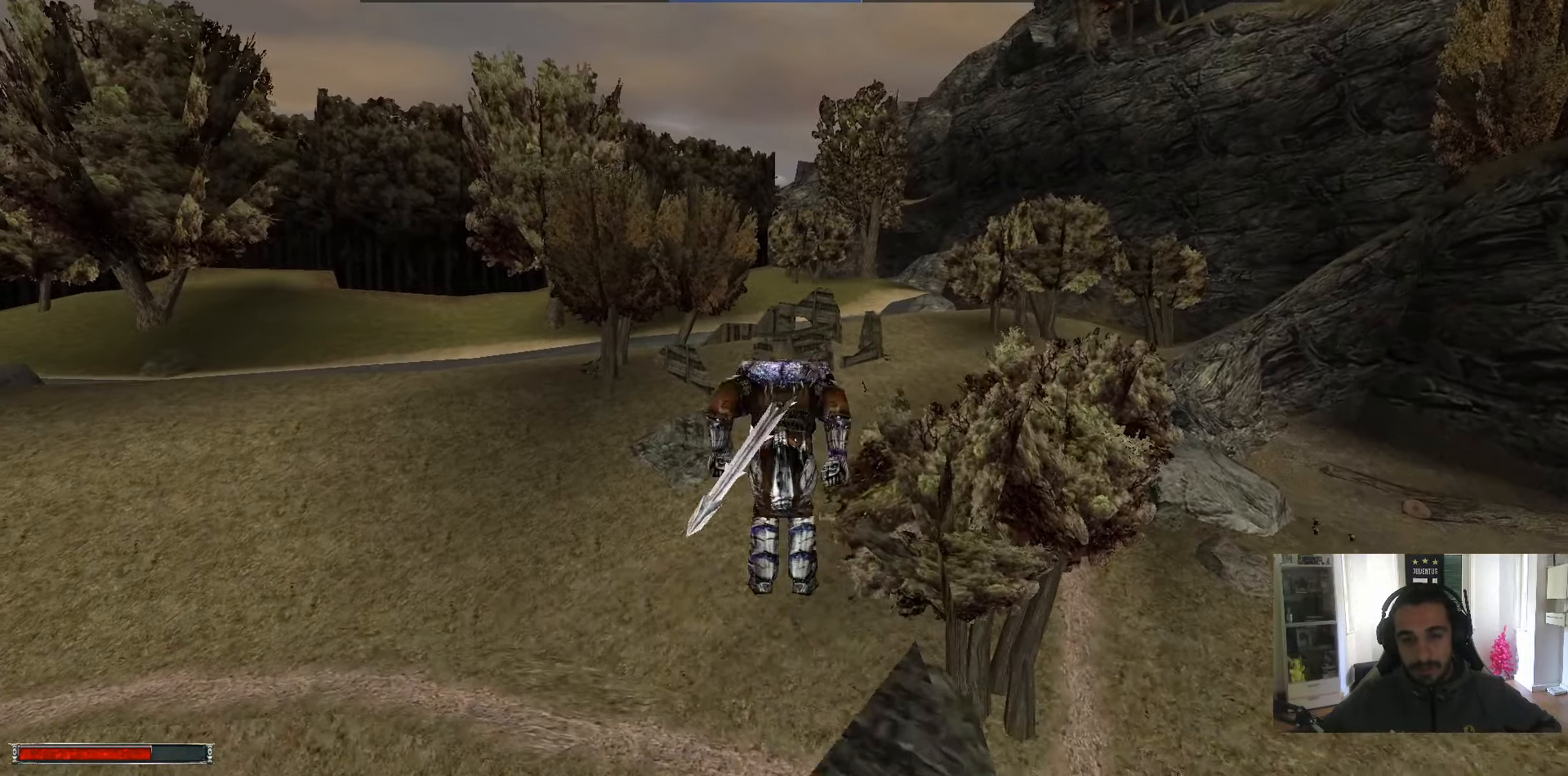
{"keys": ["alt_l", "w"], "mouse": [], "events": [[283, "m", "down"], [333, "m", "up"]]}
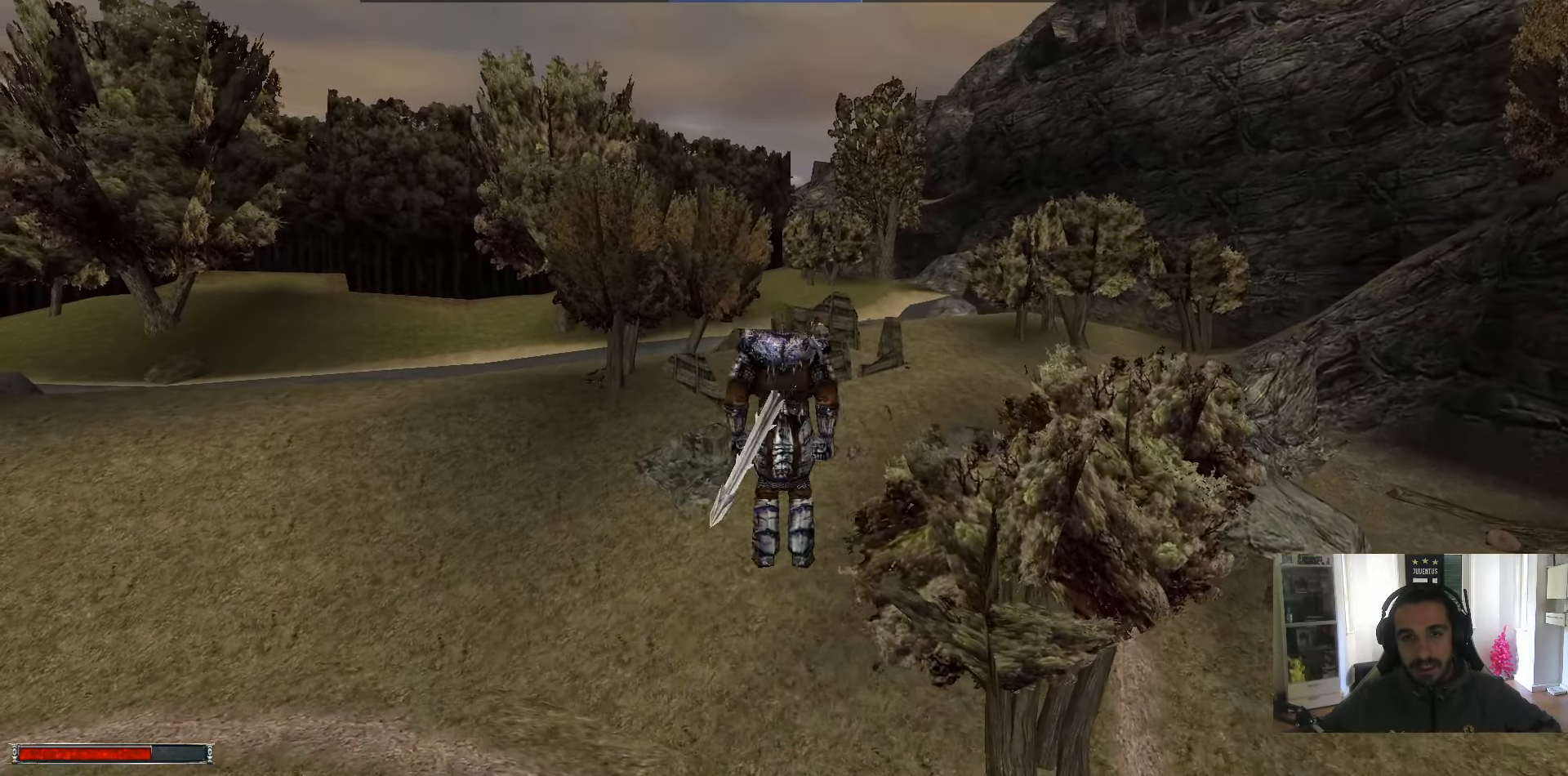
{"keys": ["alt_l", "w"], "mouse": [], "events": [[350, "m", "down"], [450, "m", "up"]]}
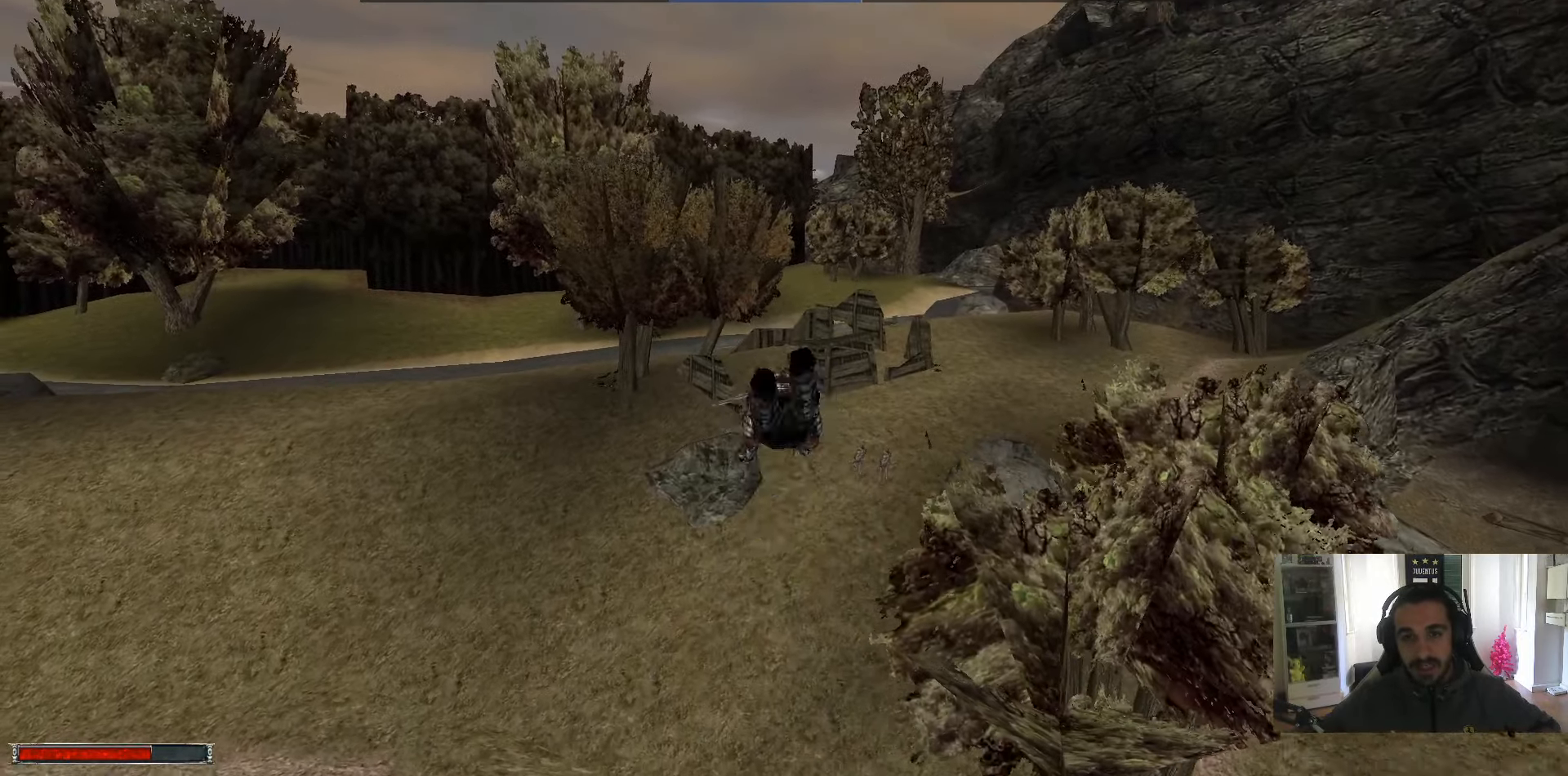
{"keys": ["alt_l", "w"], "mouse": [], "events": [[416, "m", "down"], [466, "m", "up"]]}
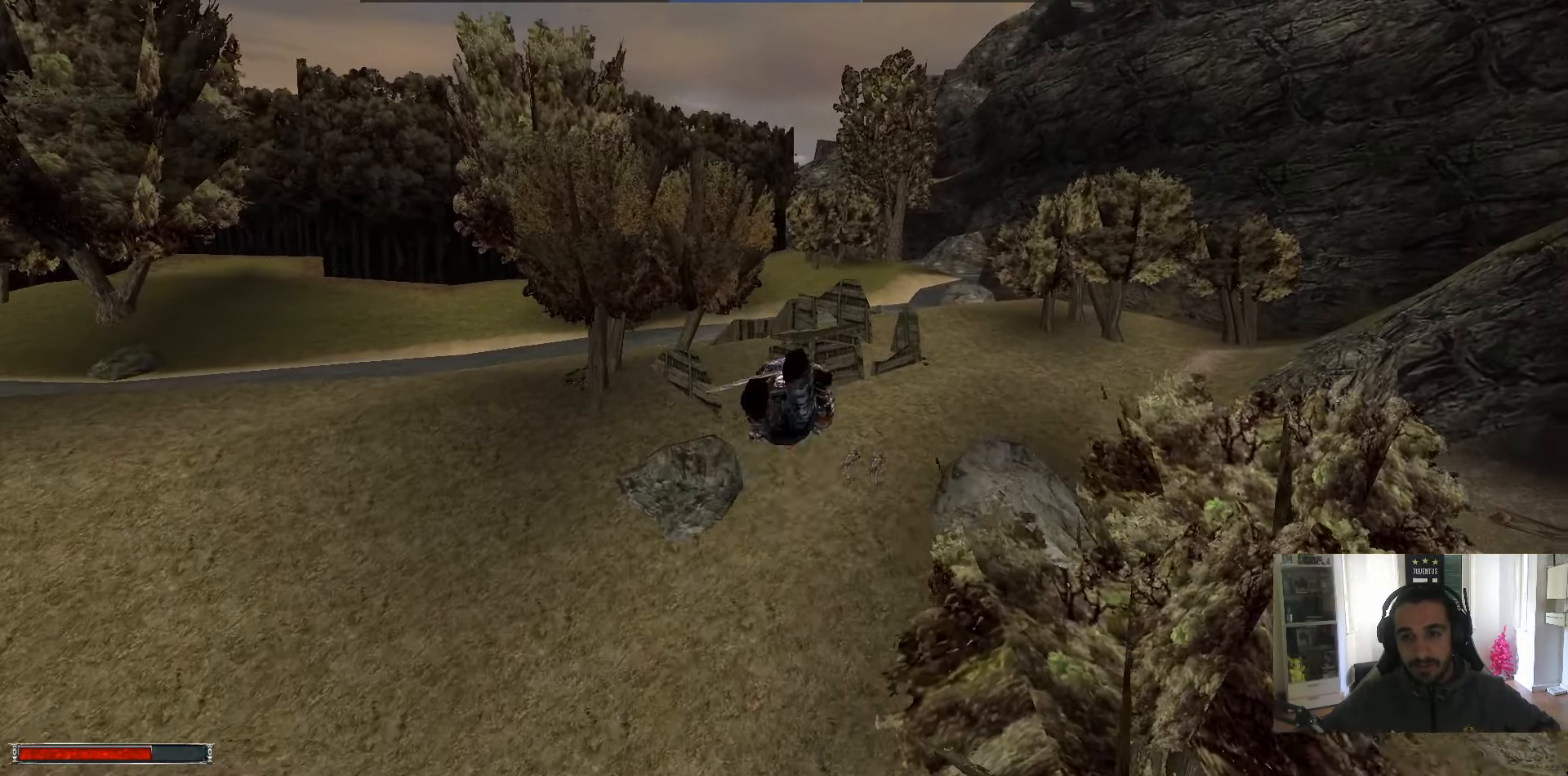
{"keys": ["alt_l", "m", "w"], "mouse": [], "events": [[433, "m", "down"]]}
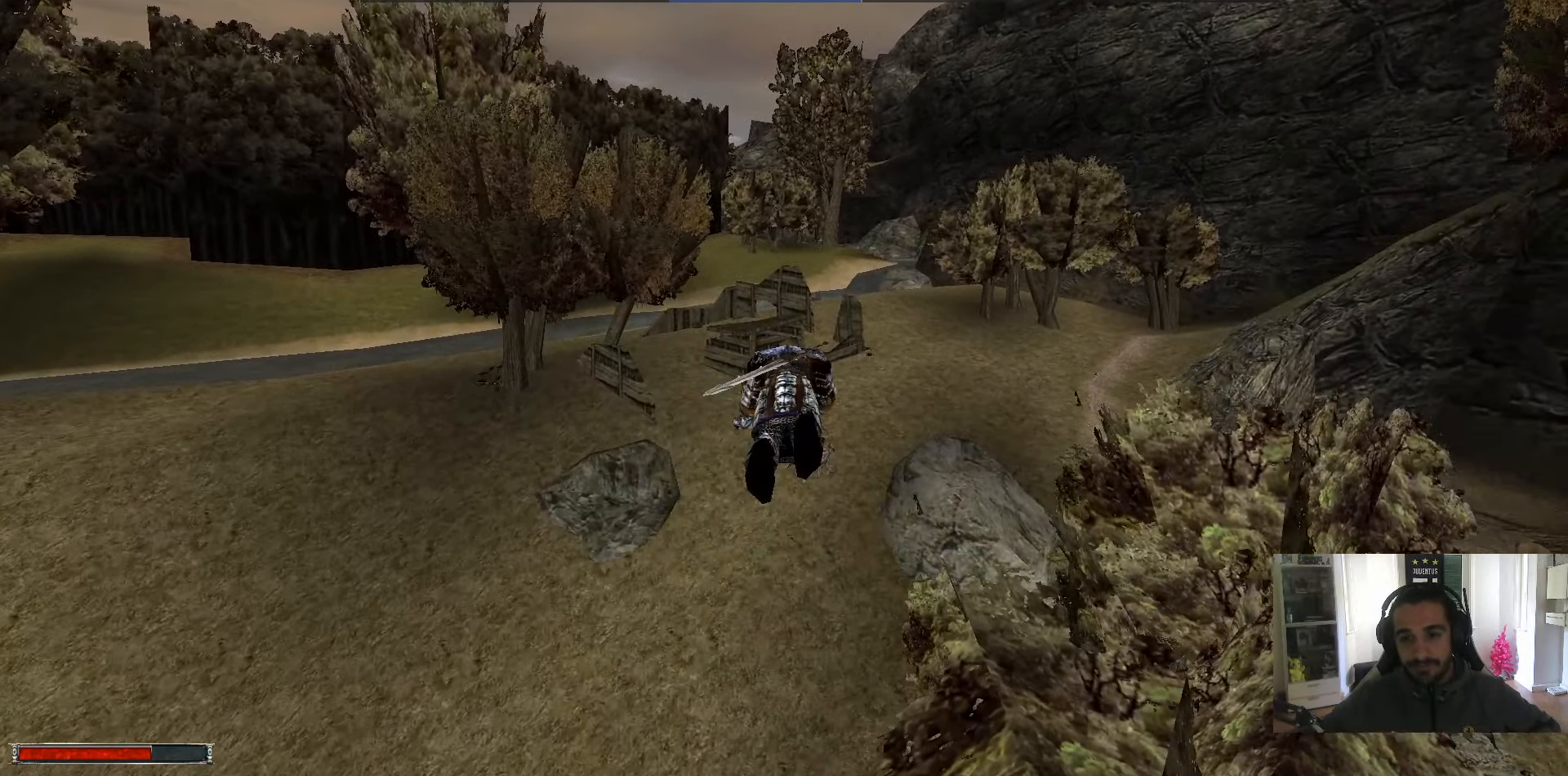
{"keys": ["alt_l", "w"], "mouse": [], "events": [[16, "m", "up"]]}
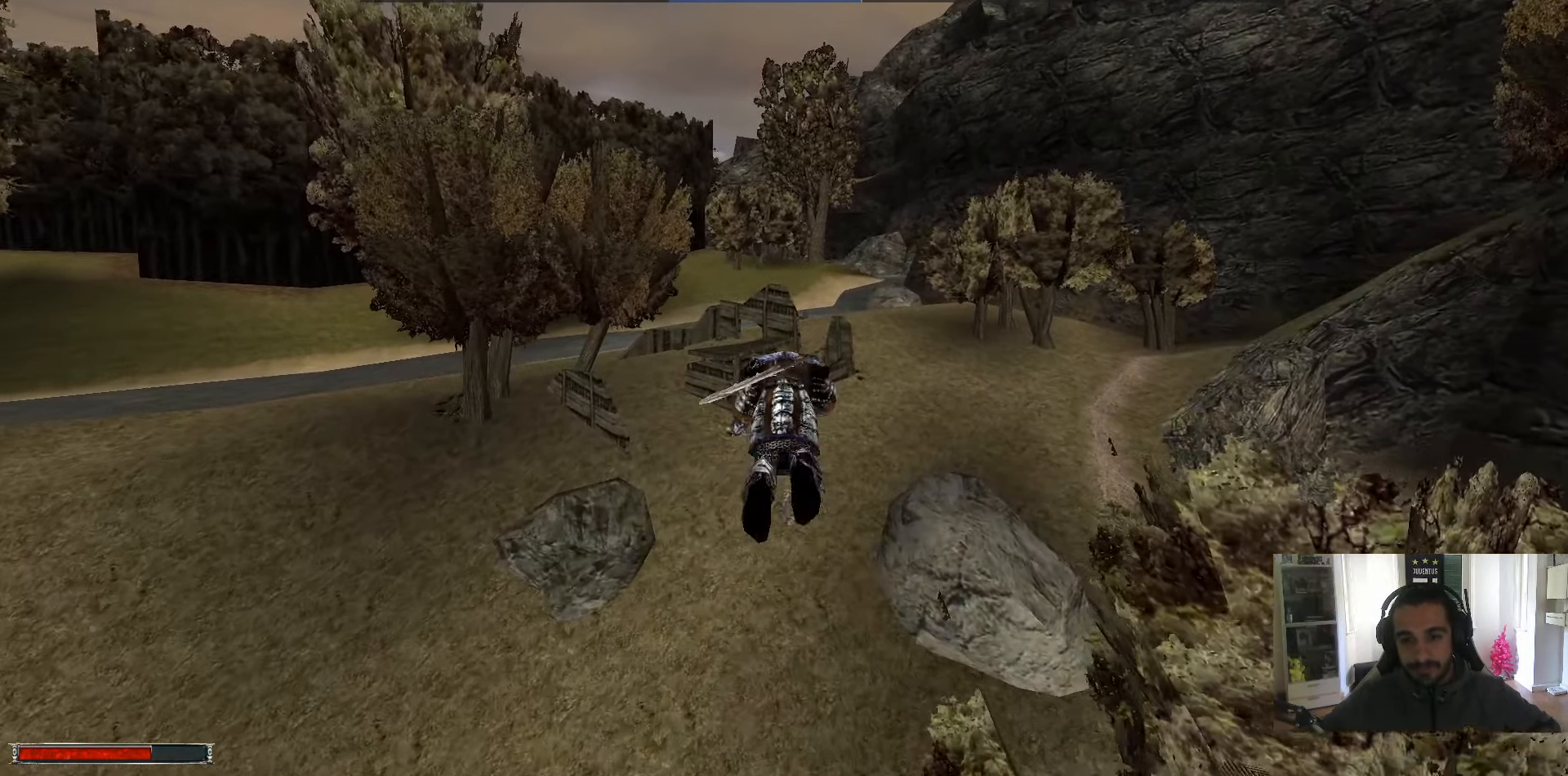
{"keys": ["alt_l", "w"], "mouse": [], "events": [[33, "m", "down"], [133, "m", "up"]]}
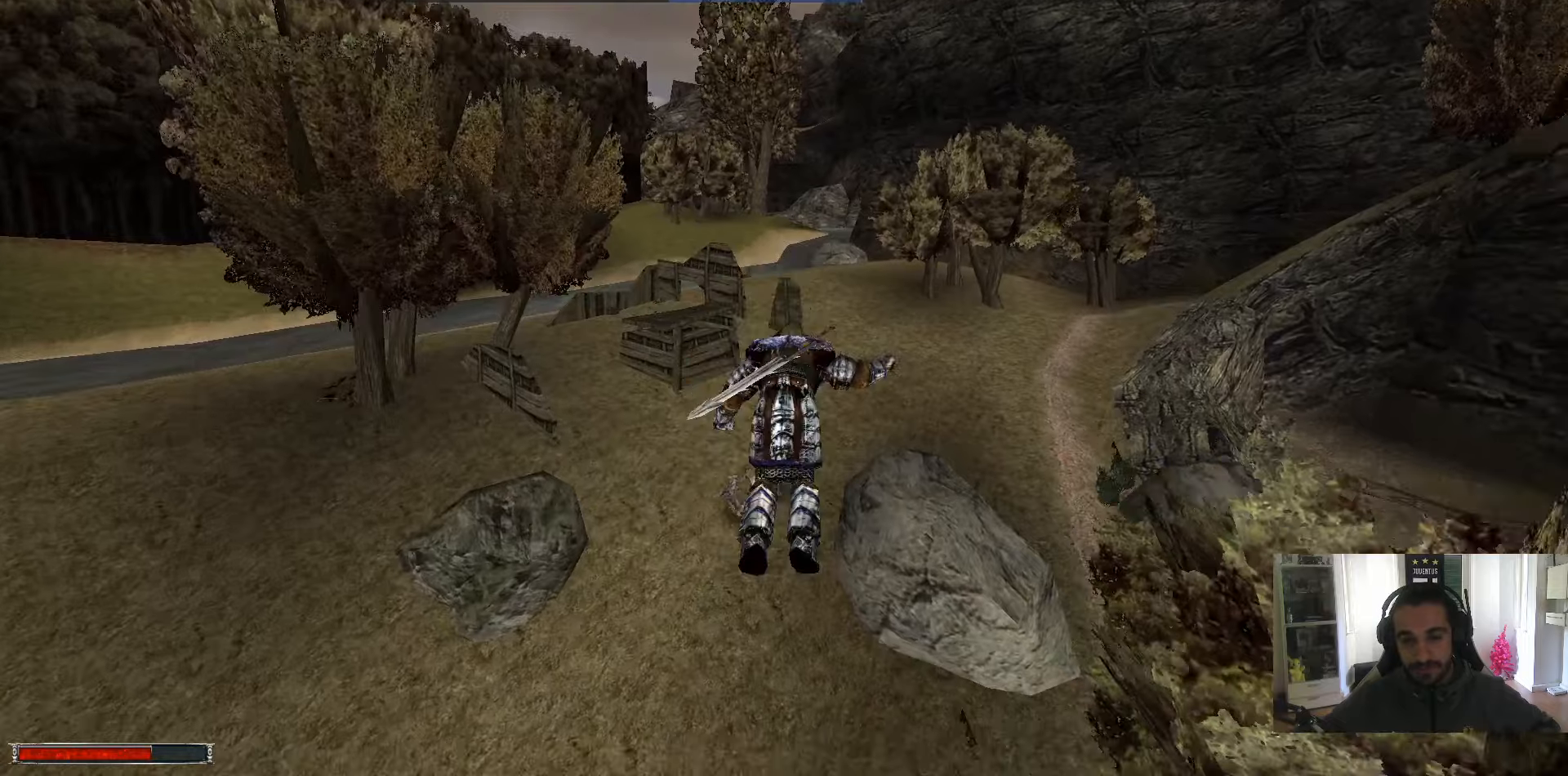
{"keys": ["alt_l", "w"], "mouse": [], "events": [[333, "m", "down"], [383, "m", "up"]]}
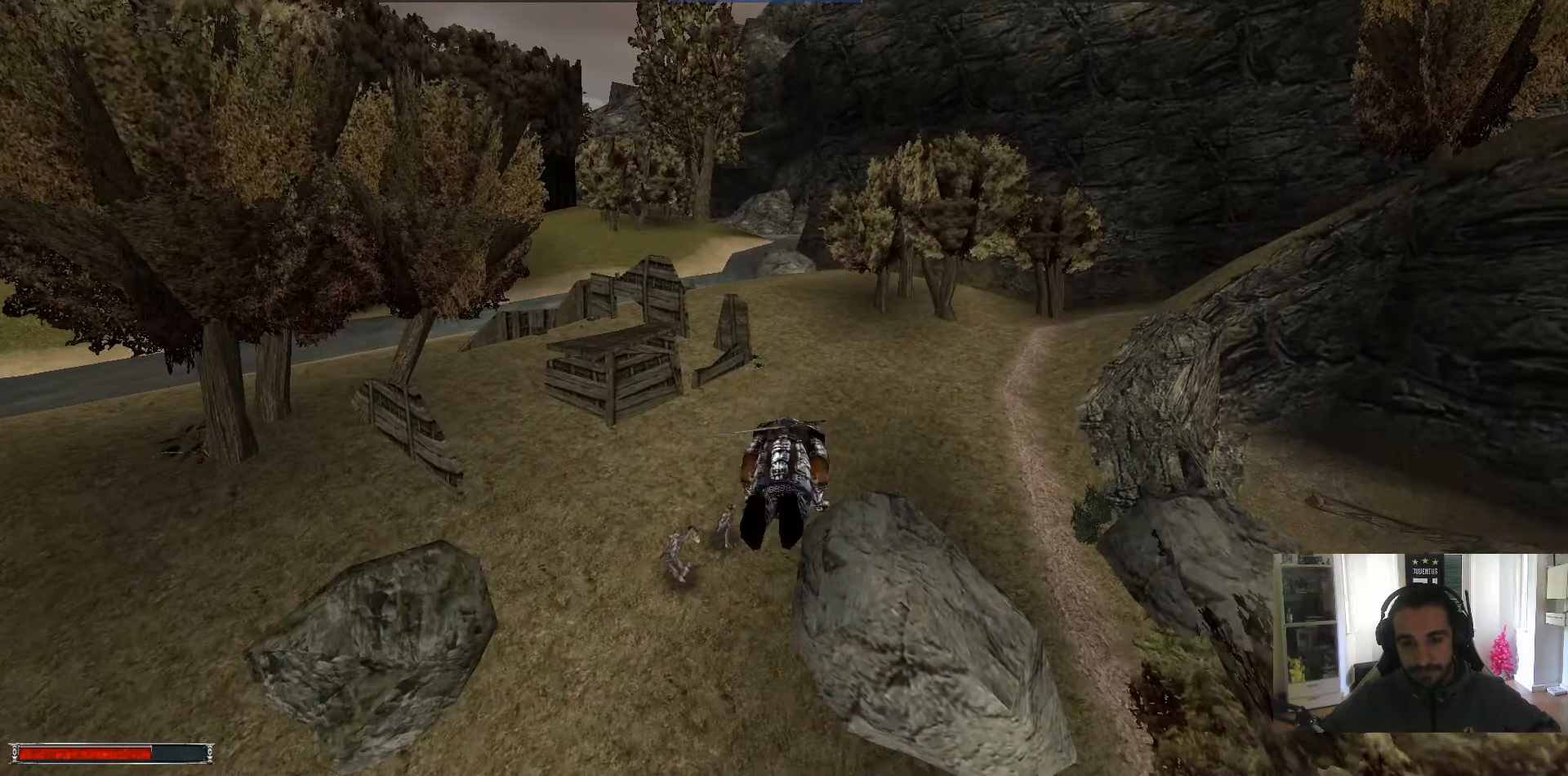
{"keys": ["alt_l", "w"], "mouse": [], "events": [[400, "m", "down"], [483, "m", "up"]]}
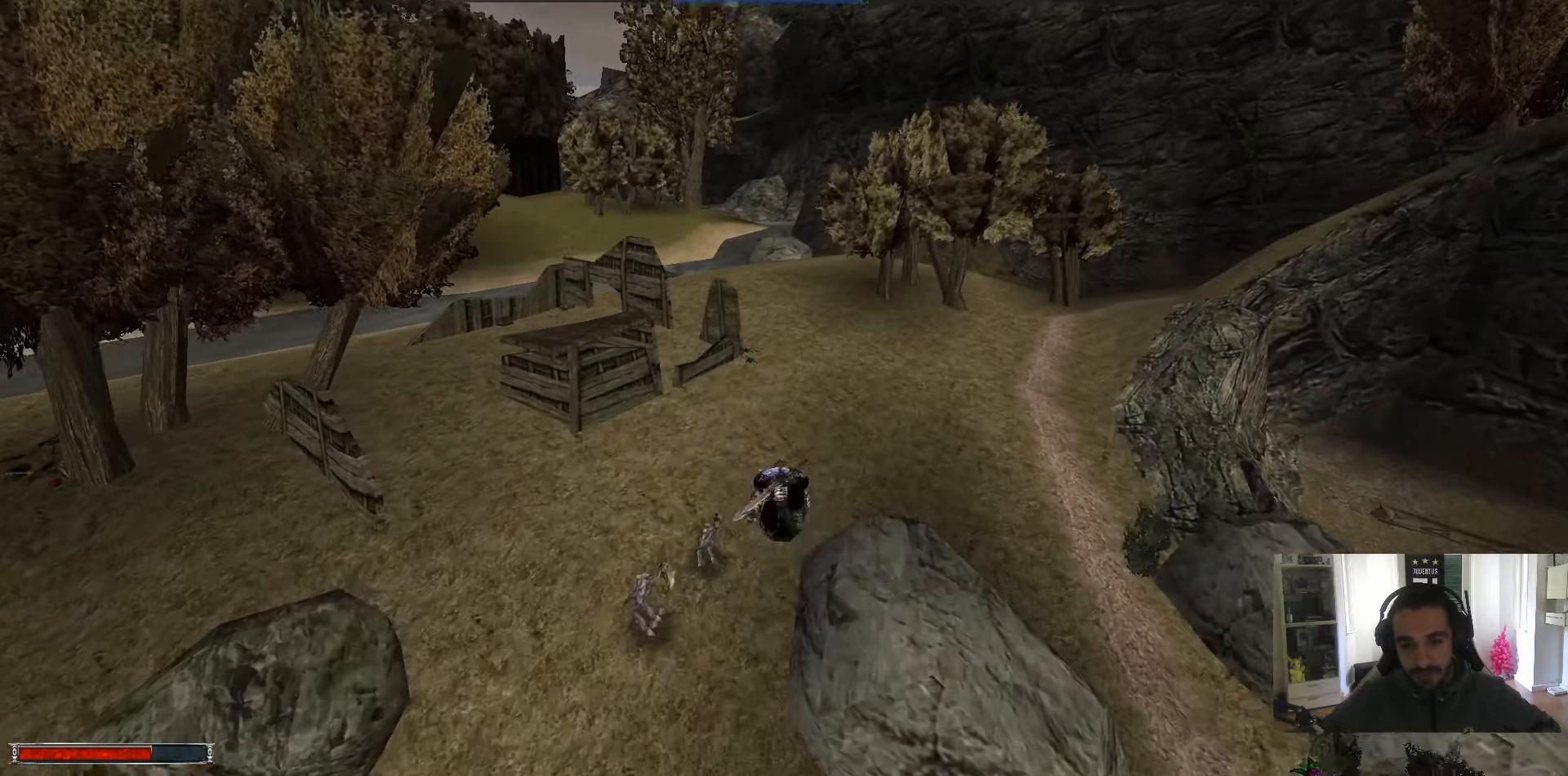
{"keys": ["w"], "mouse": [], "events": [[450, "alt_l", "up"]]}
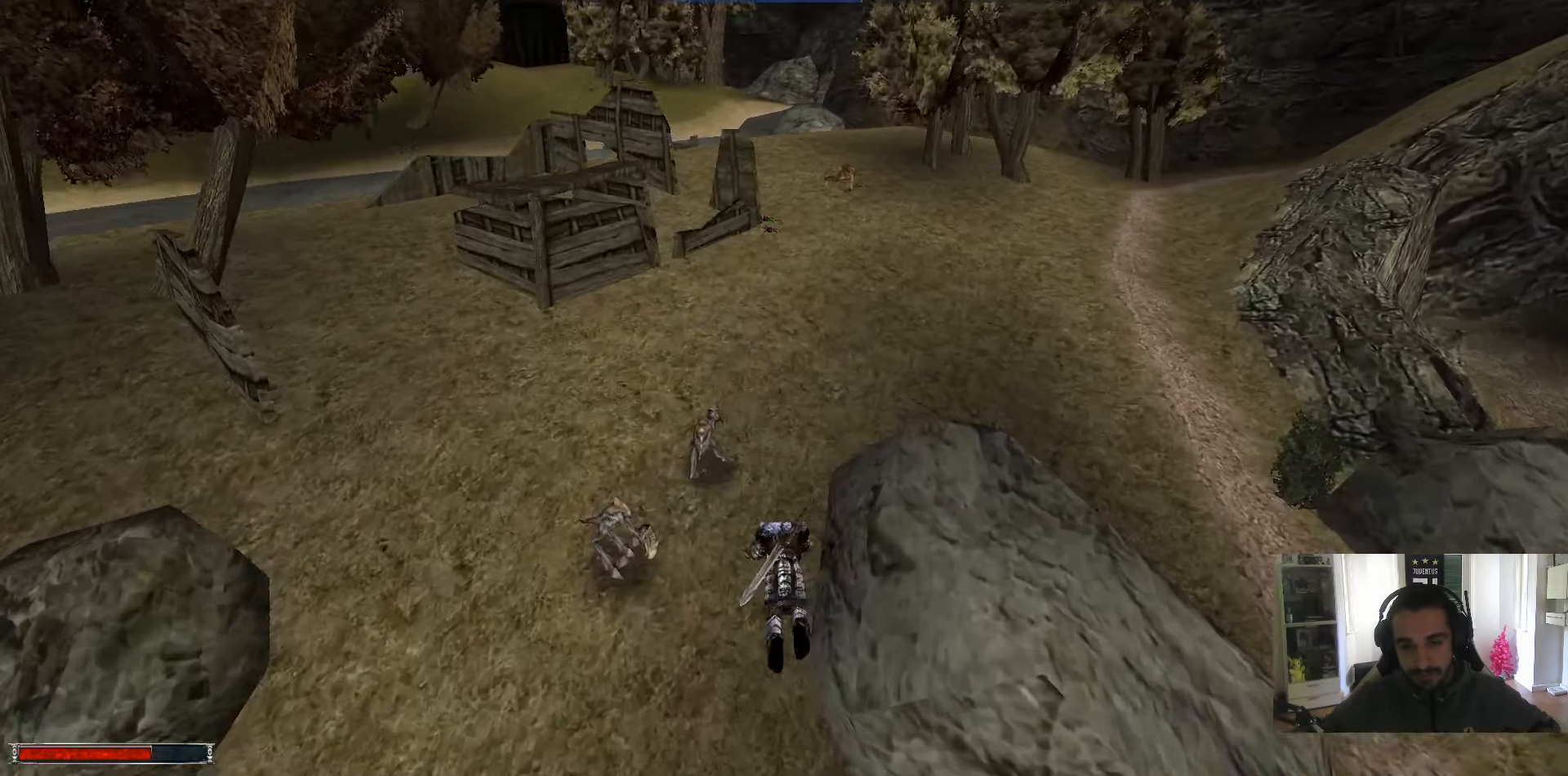
{"keys": ["w"], "mouse": [], "events": [[50, "m", "down"], [150, "m", "up"]]}
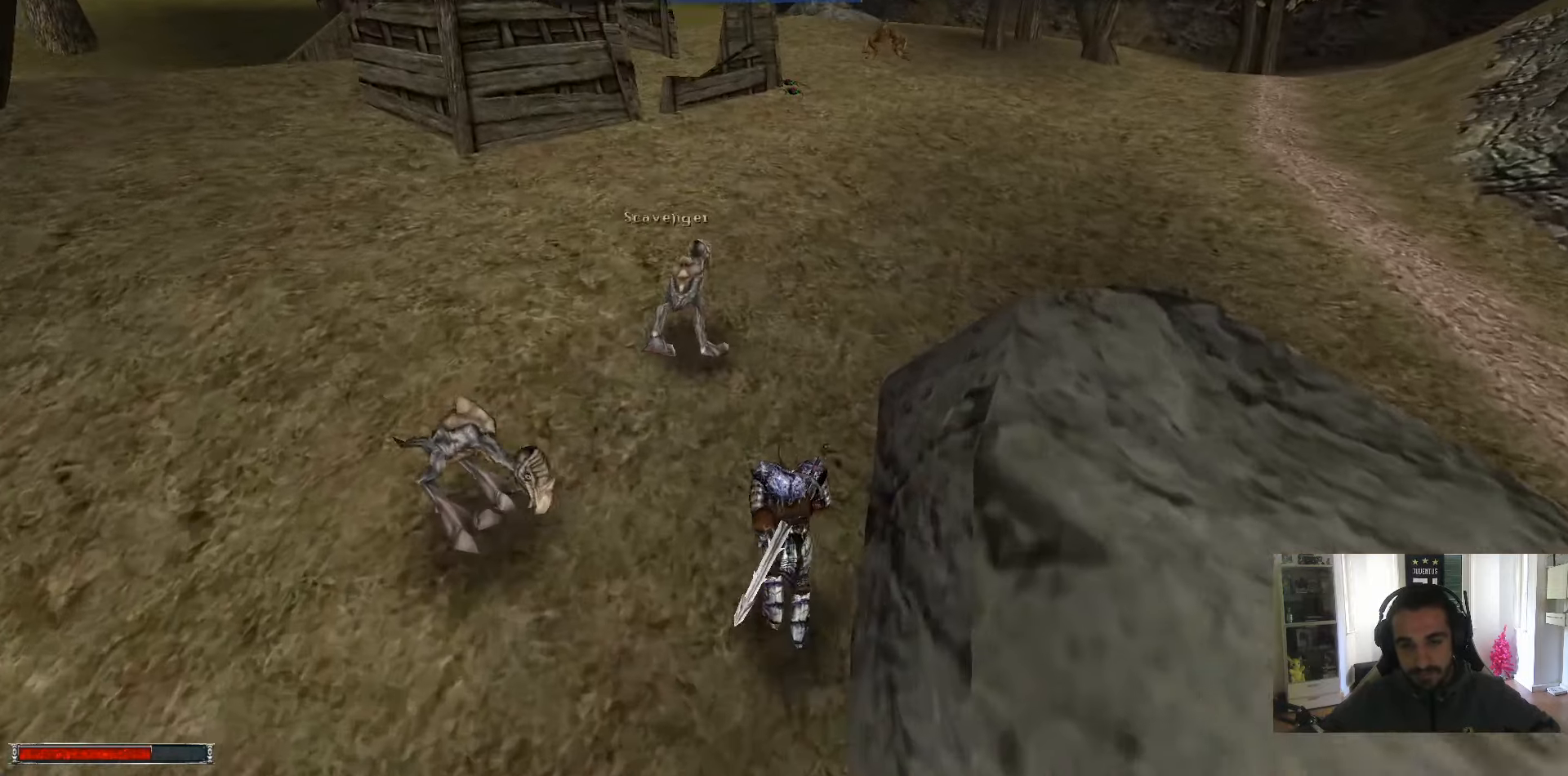
{"keys": ["alt_l", "w"], "mouse": [], "events": [[67, "alt_l", "down"]]}
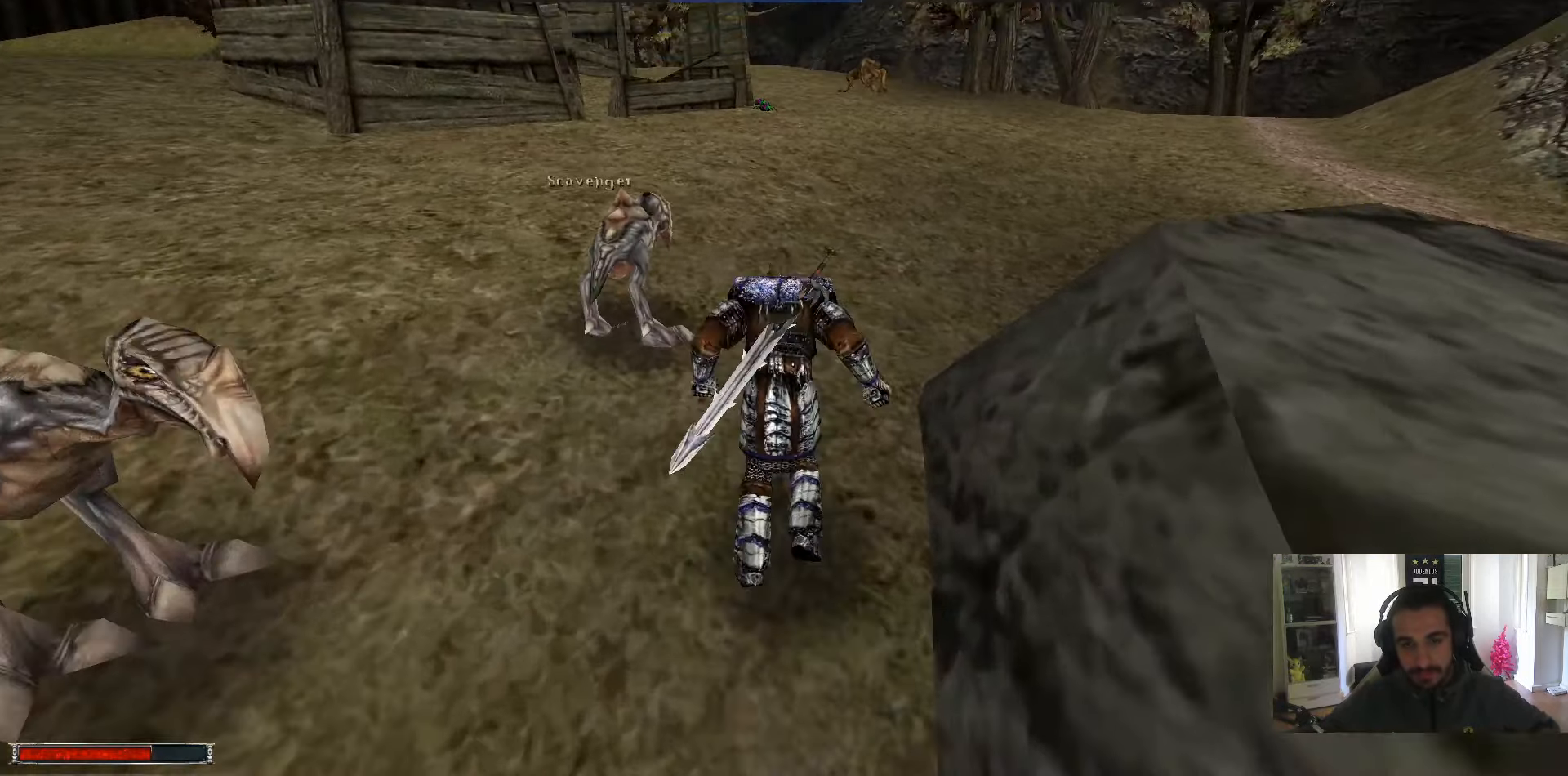
{"keys": ["w"], "mouse": [], "events": [[83, "alt_l", "up"]]}
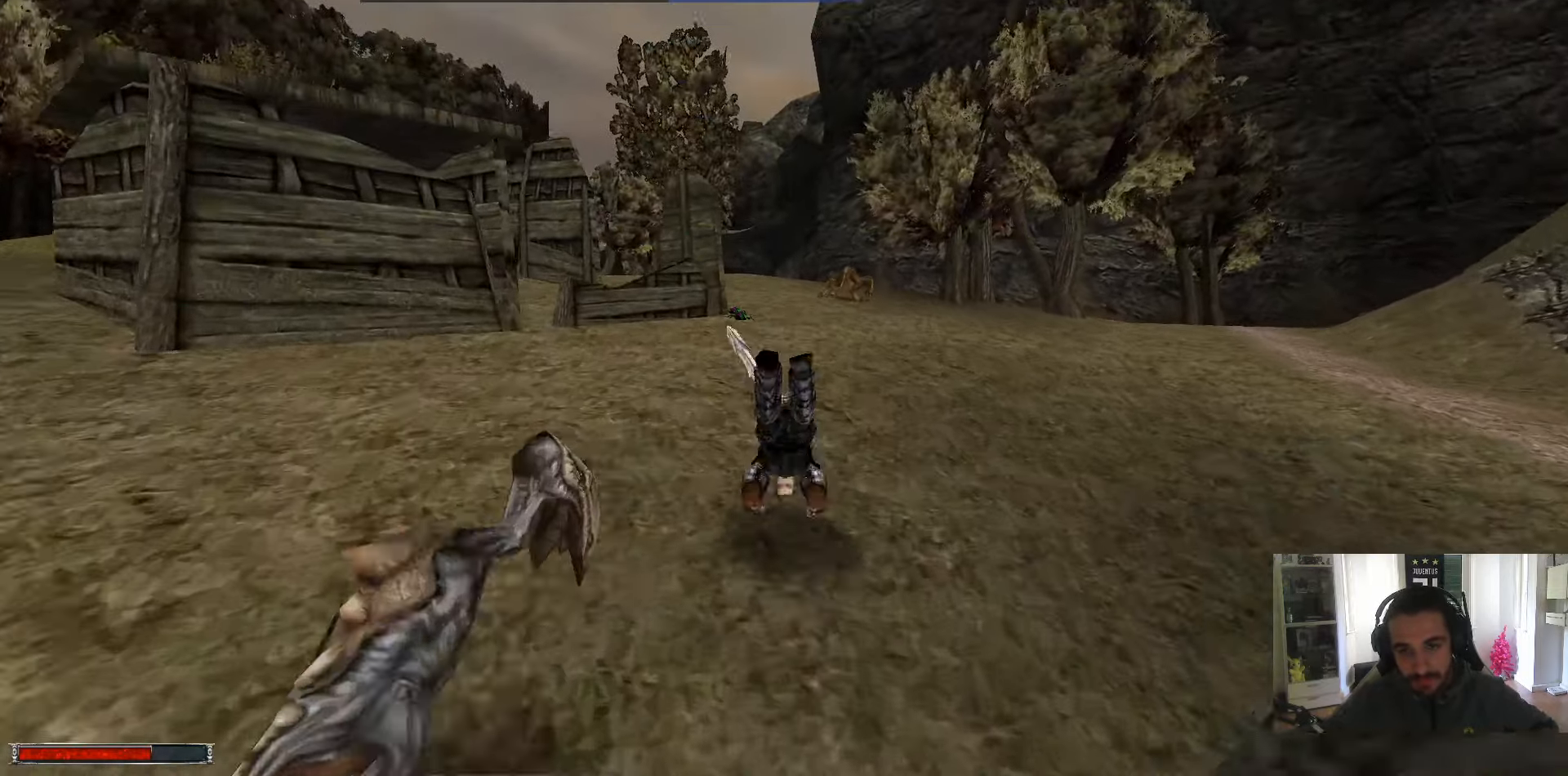
{"keys": ["alt_l", "w"], "mouse": [], "events": [[283, "alt_l", "down"]]}